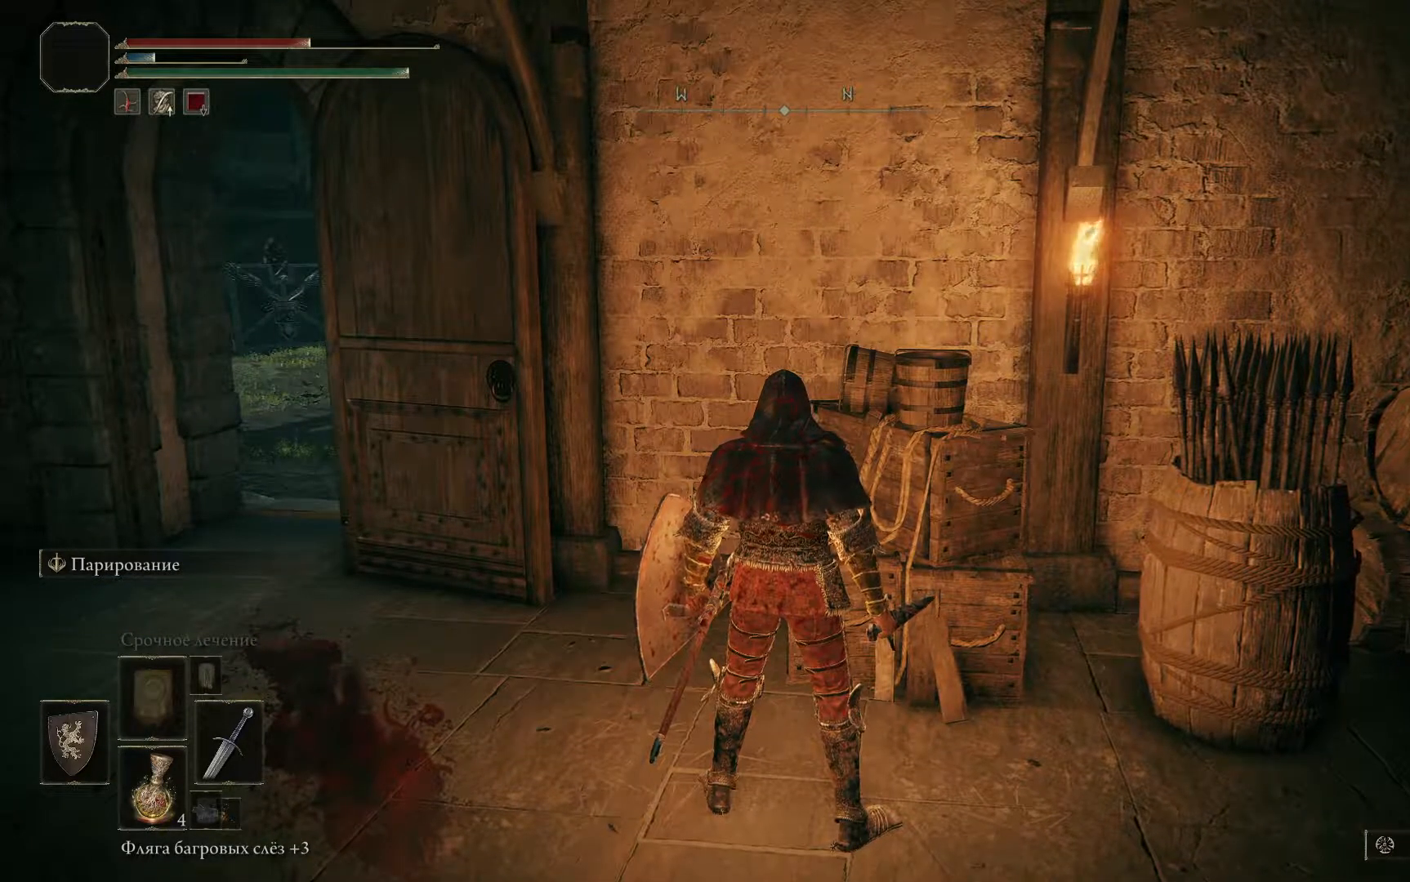
Gameplay with a controller (Xbox layout); each line is a JSON object with the inputs held at the frame after it. "events" lists button and stick changes between this image and that frame as [ms after this image, input, new state], when the widget could be followed in between.
{"buttons": [], "left_stick": "center", "right_stick": "center", "events": []}
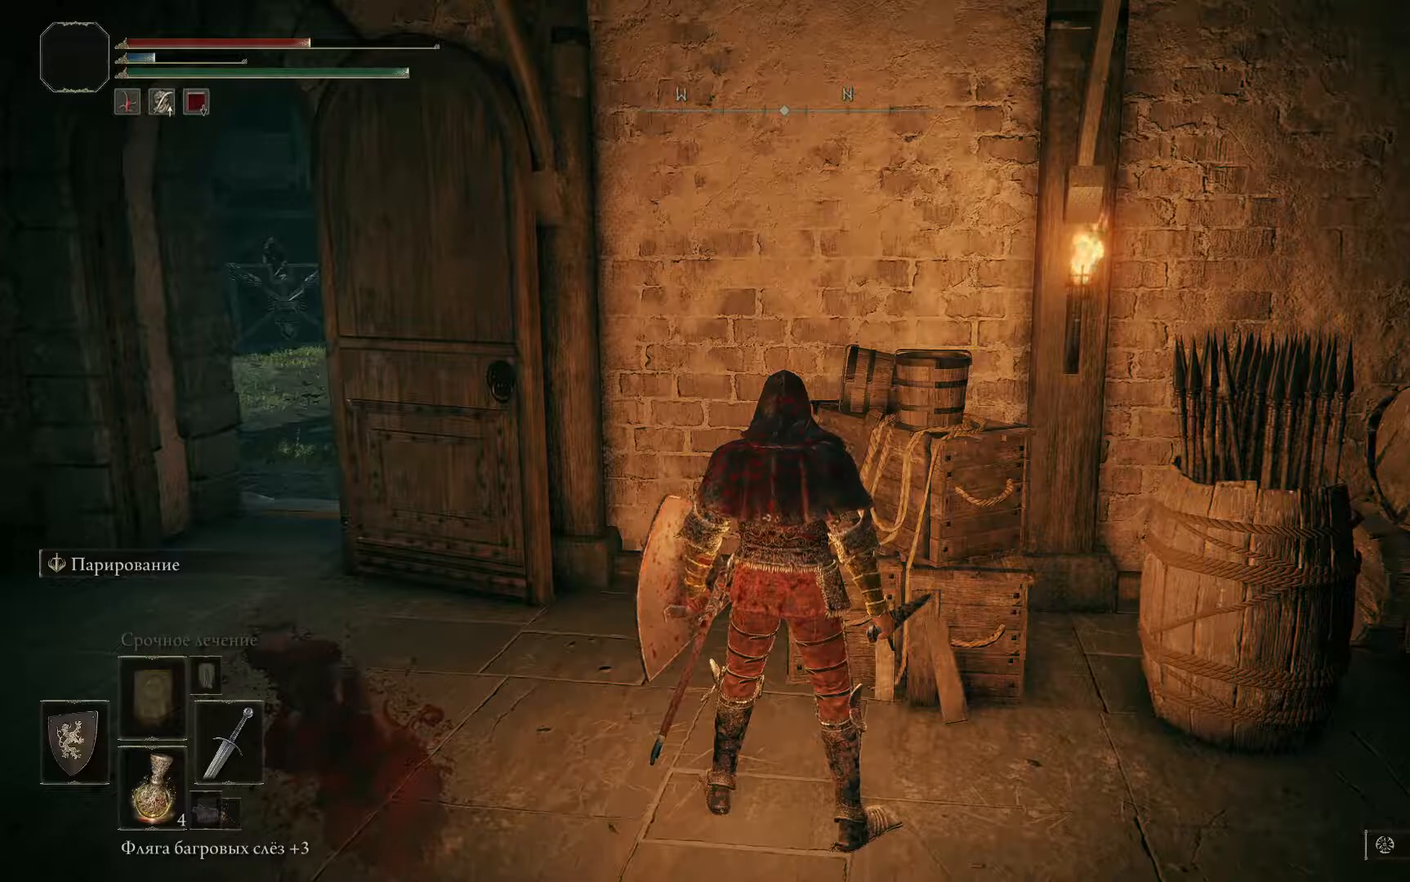
{"buttons": [], "left_stick": "center", "right_stick": "center", "events": []}
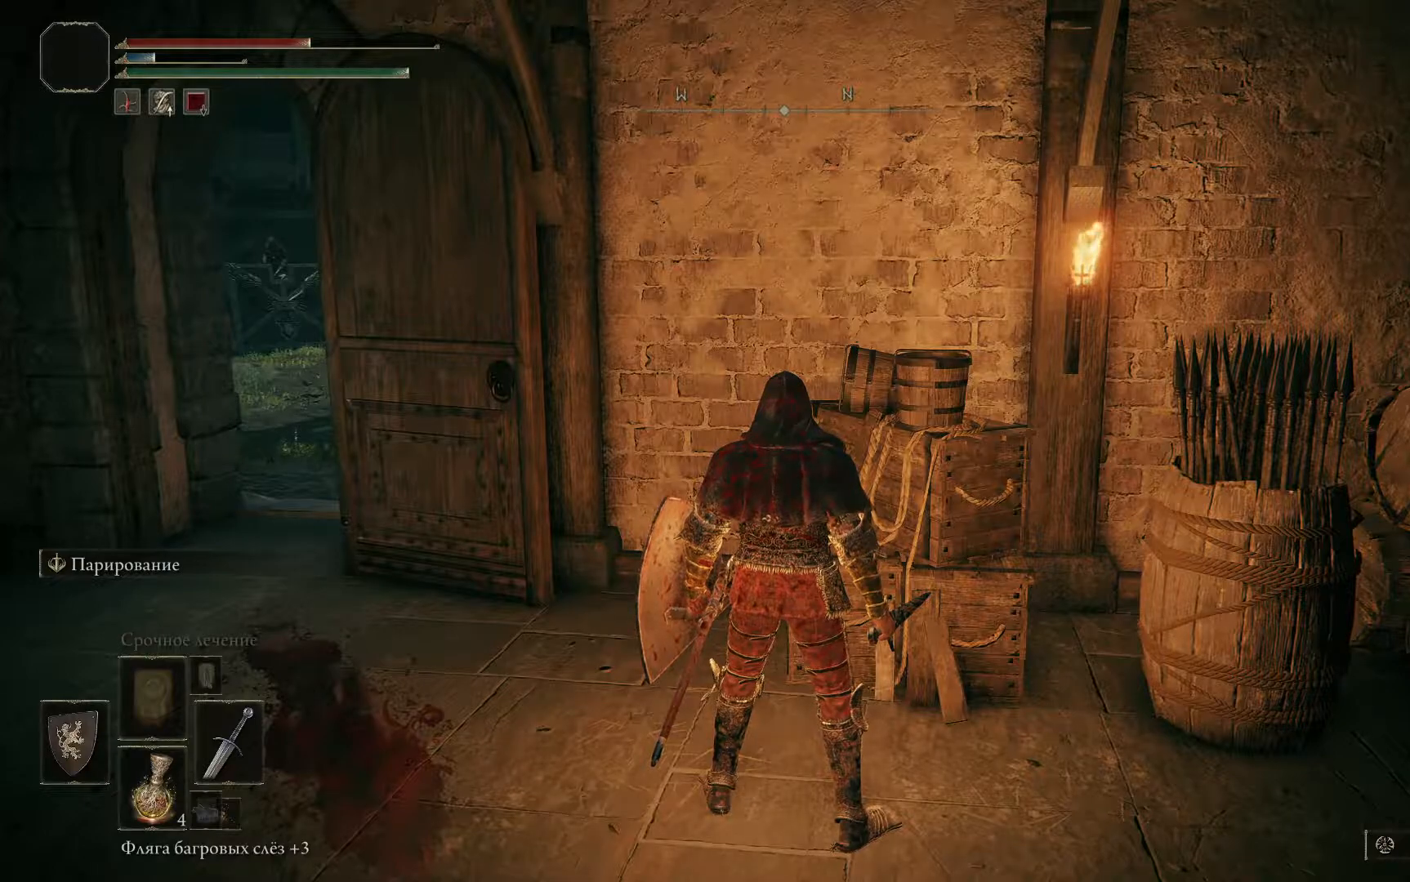
{"buttons": [], "left_stick": "center", "right_stick": "center", "events": []}
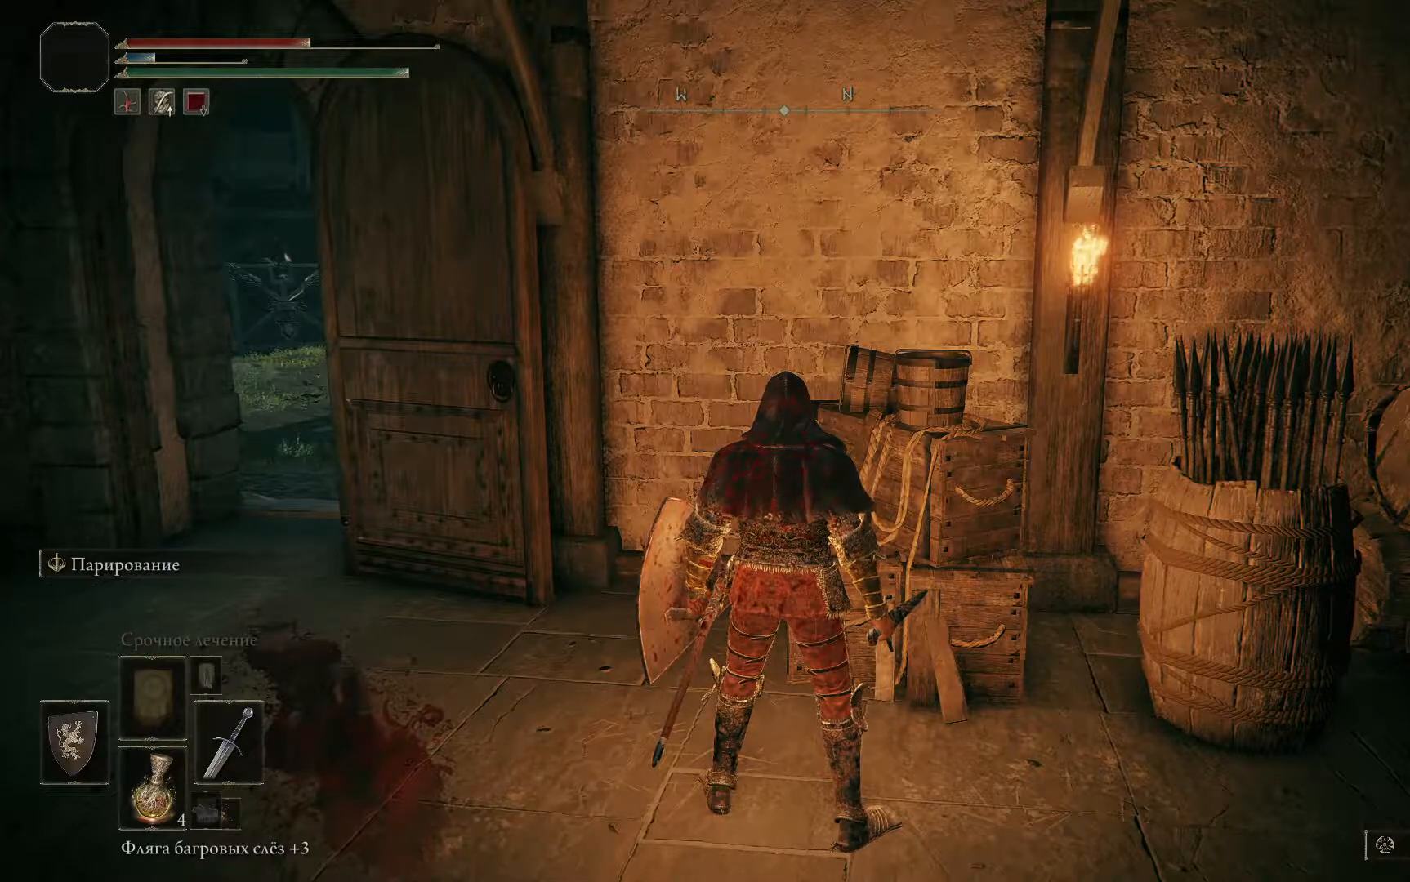
{"buttons": [], "left_stick": "center", "right_stick": "center", "events": []}
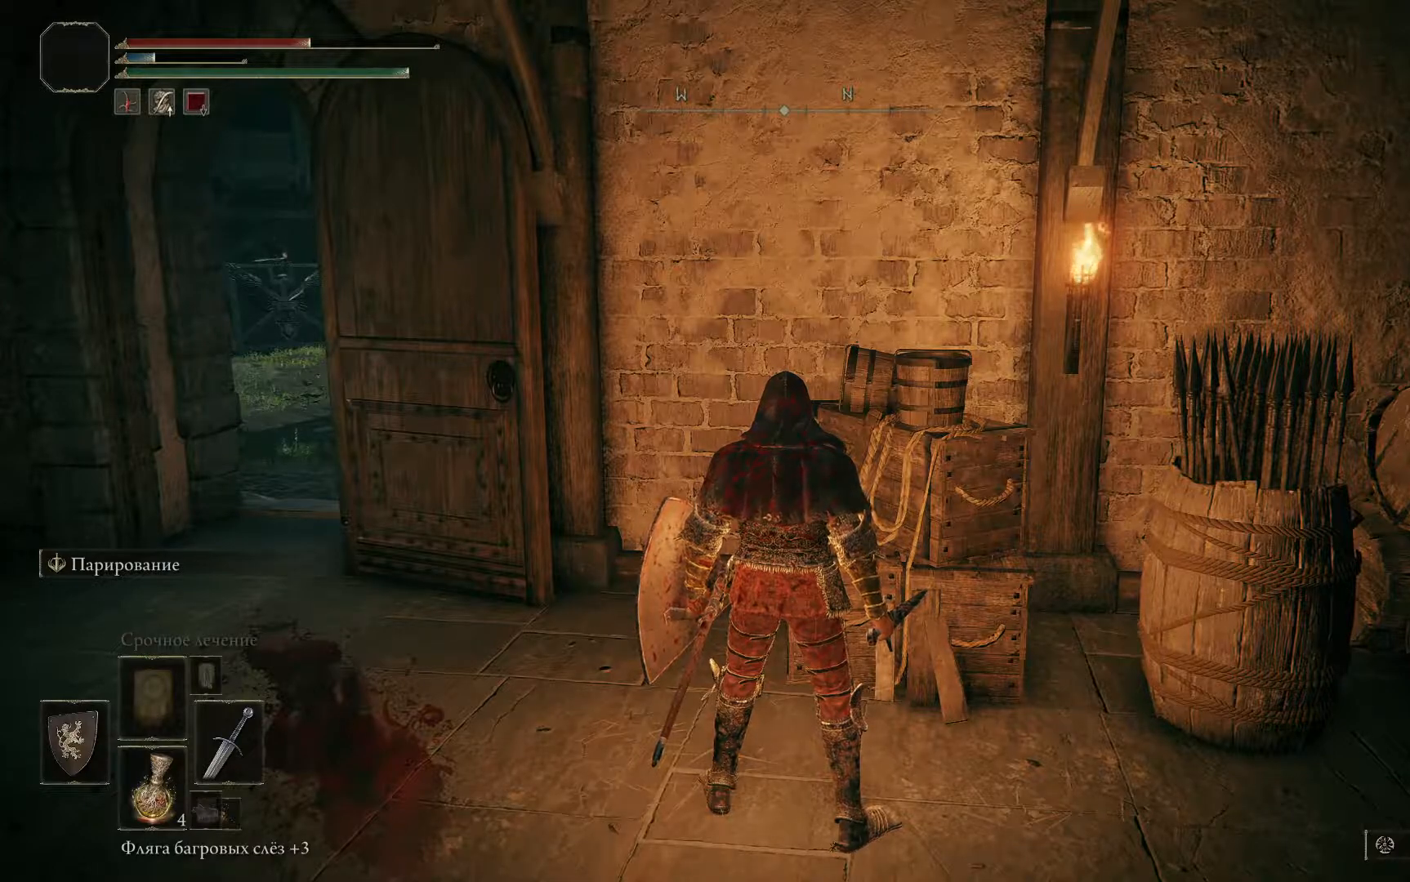
{"buttons": [], "left_stick": "center", "right_stick": "center", "events": []}
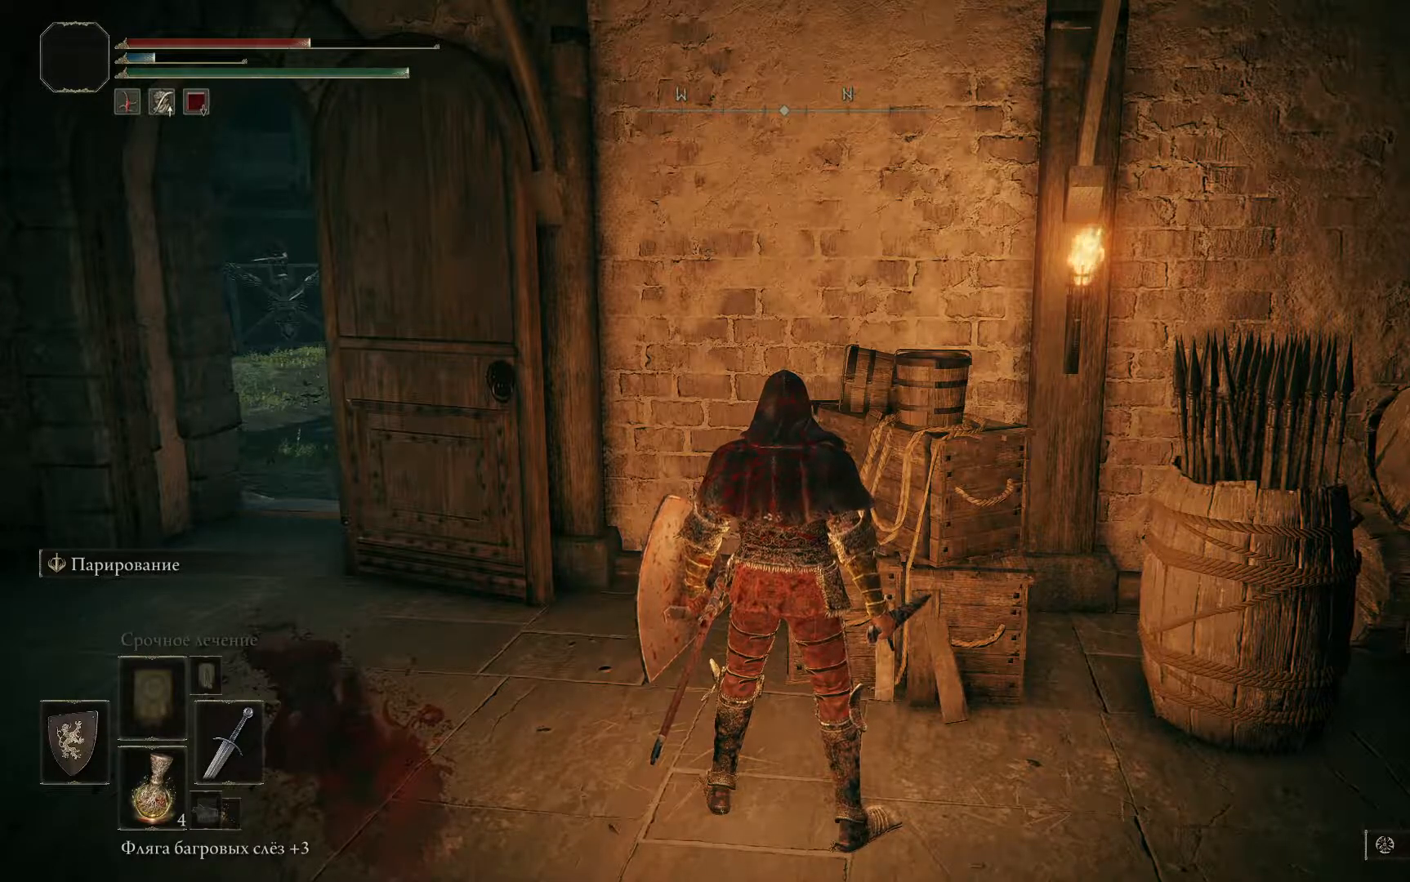
{"buttons": [], "left_stick": "left", "right_stick": "right", "events": [[283, "left_stick", "left"], [367, "right_stick", "right"]]}
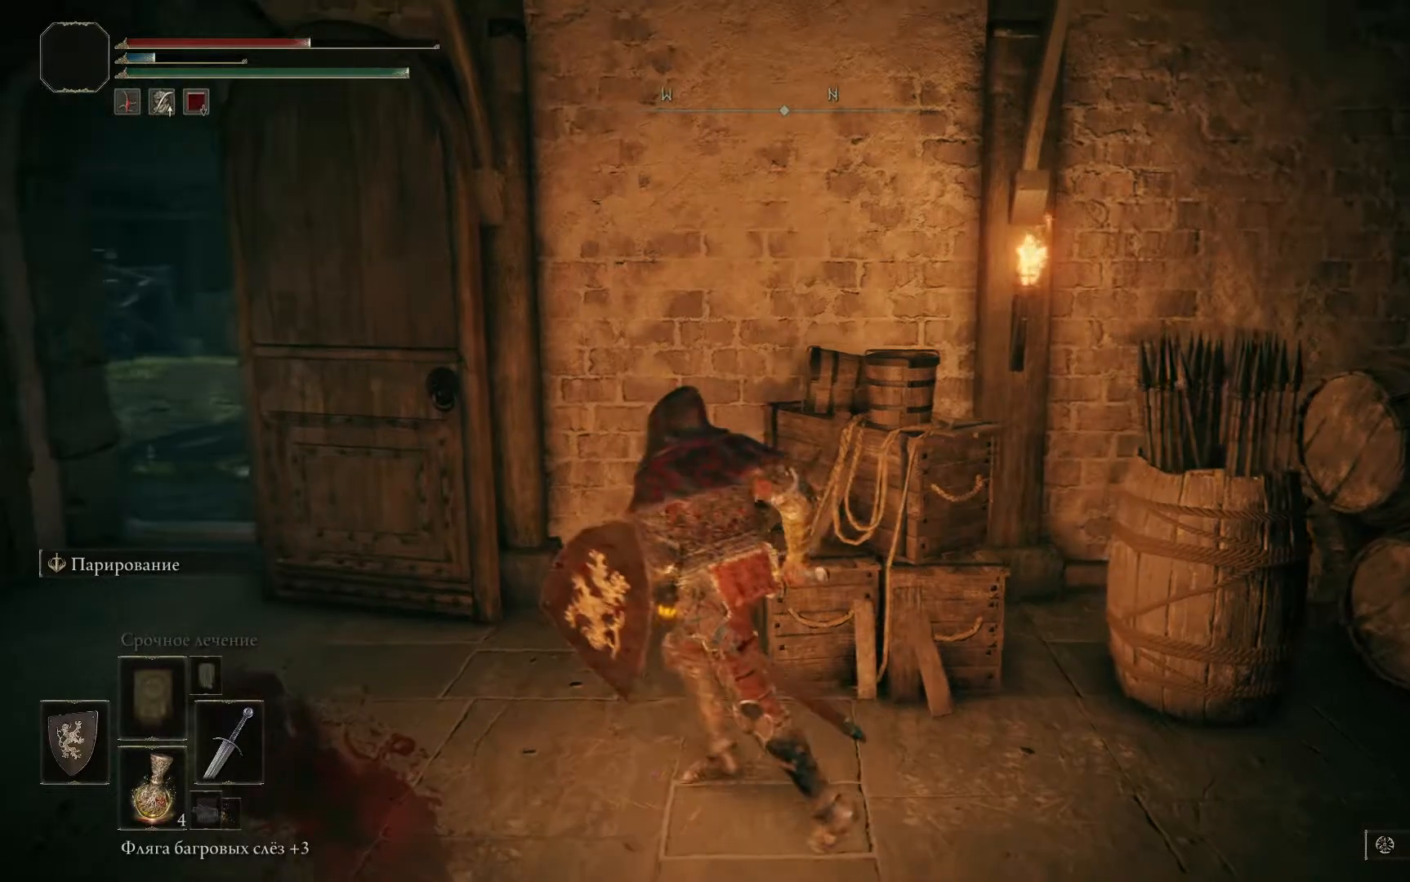
{"buttons": [], "left_stick": "left", "right_stick": "center", "events": [[234, "right_stick", "center"]]}
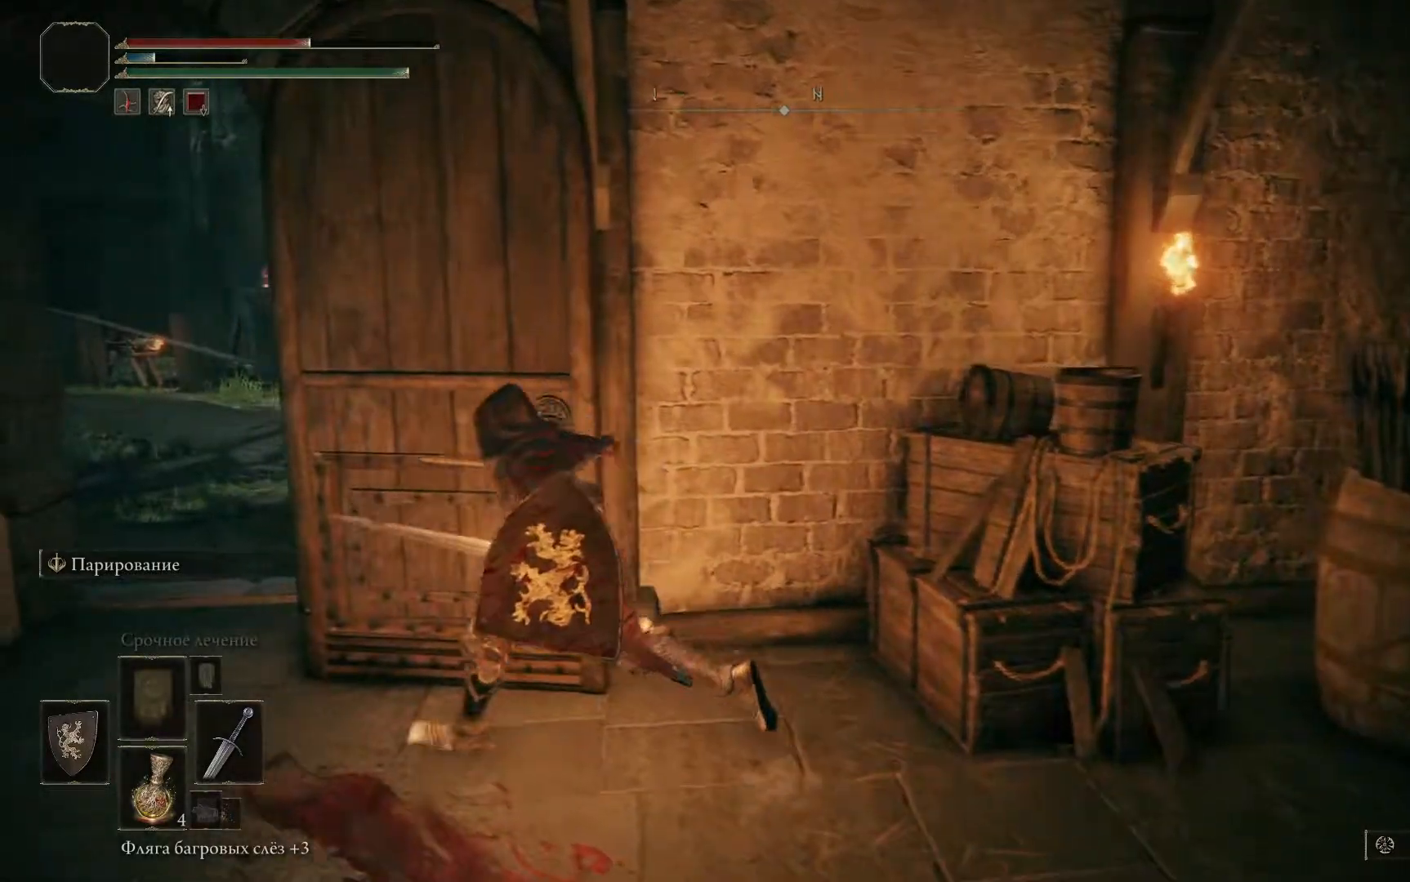
{"buttons": [], "left_stick": "center", "right_stick": "center", "events": [[33, "left_stick", "center"], [150, "right_stick", "right"], [450, "right_stick", "center"]]}
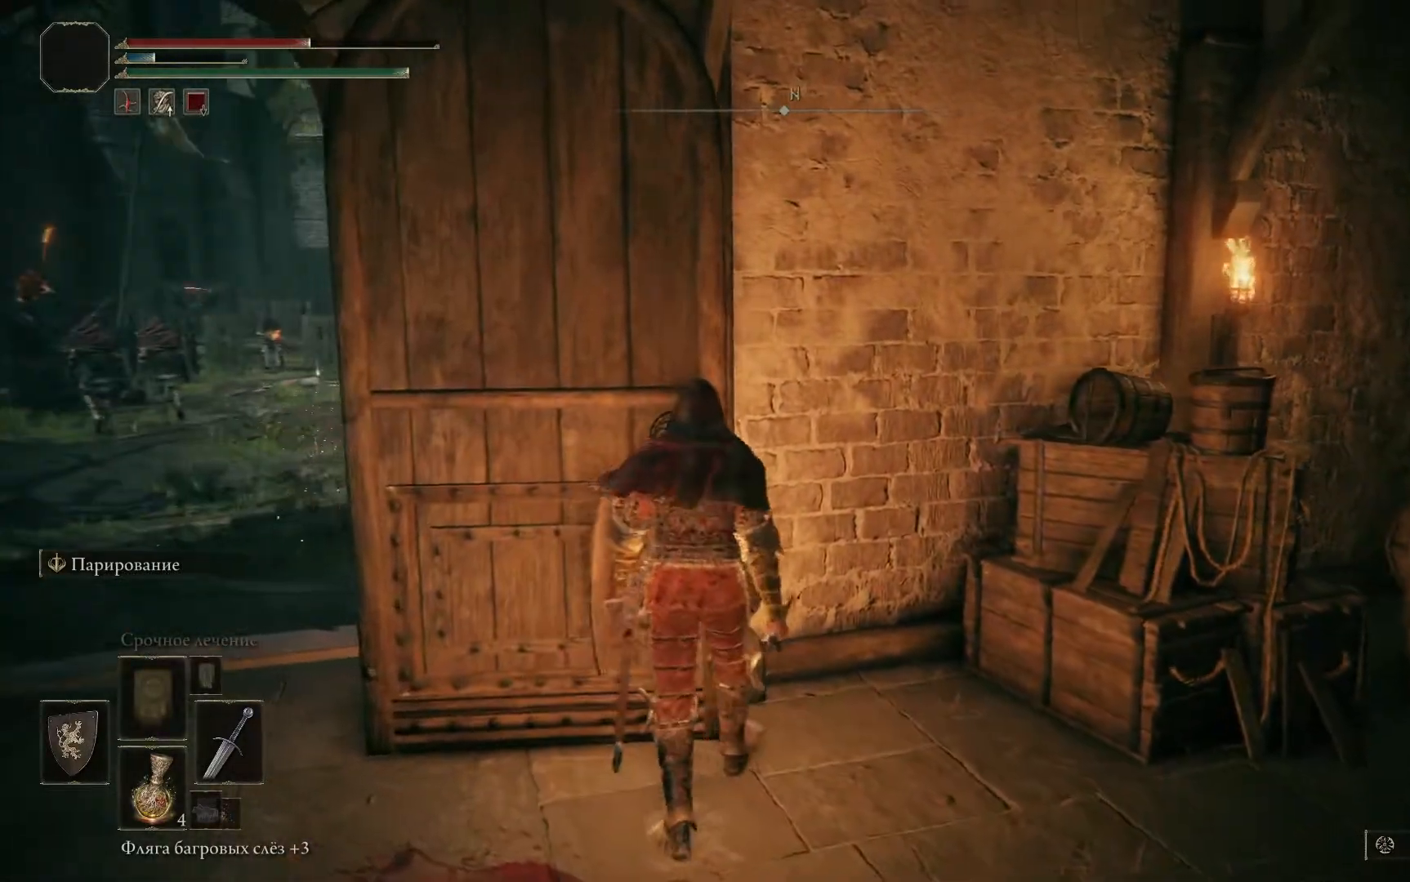
{"buttons": [], "left_stick": "center", "right_stick": "right", "events": [[451, "right_stick", "right"]]}
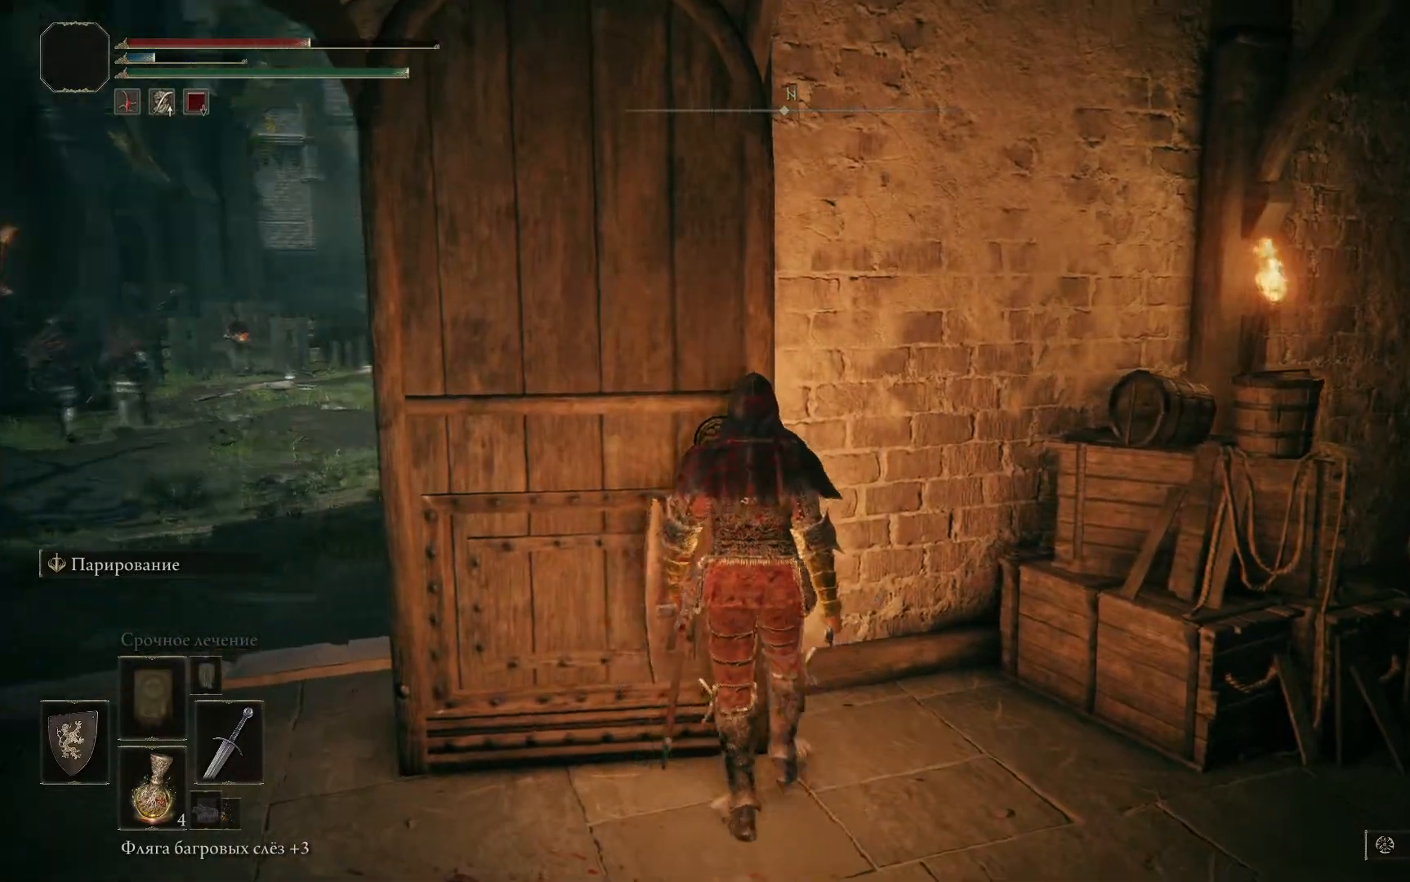
{"buttons": [], "left_stick": "center", "right_stick": "left", "events": [[117, "right_stick", "center"], [434, "right_stick", "left"]]}
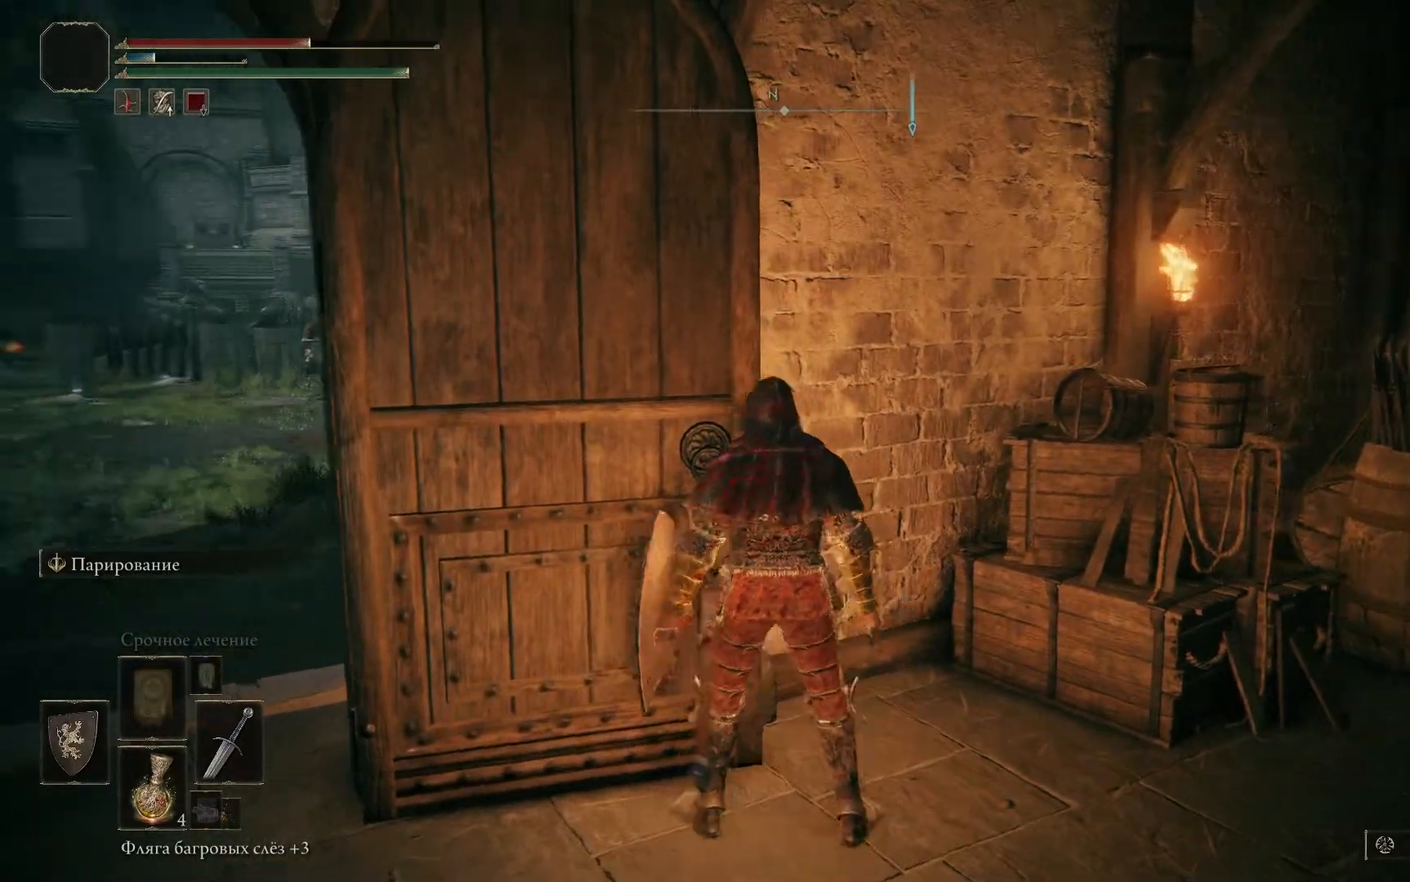
{"buttons": [], "left_stick": "center", "right_stick": "center", "events": [[34, "left_stick", "down-left"], [84, "left_stick", "center"], [117, "right_stick", "center"]]}
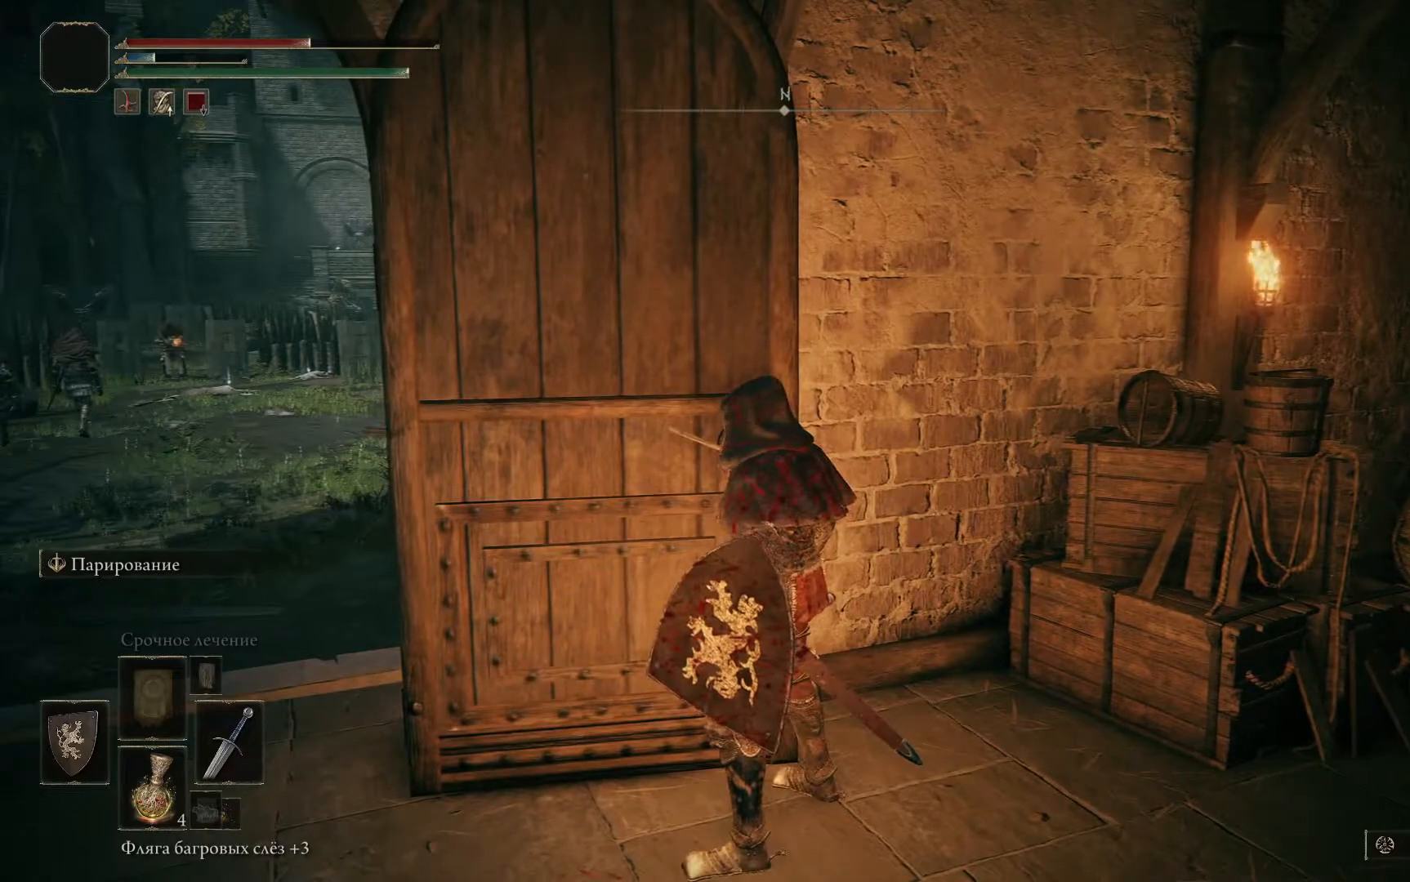
{"buttons": [], "left_stick": "center", "right_stick": "center", "events": [[83, "left_stick", "left"], [200, "right_stick", "right"], [383, "left_stick", "center"], [450, "right_stick", "center"]]}
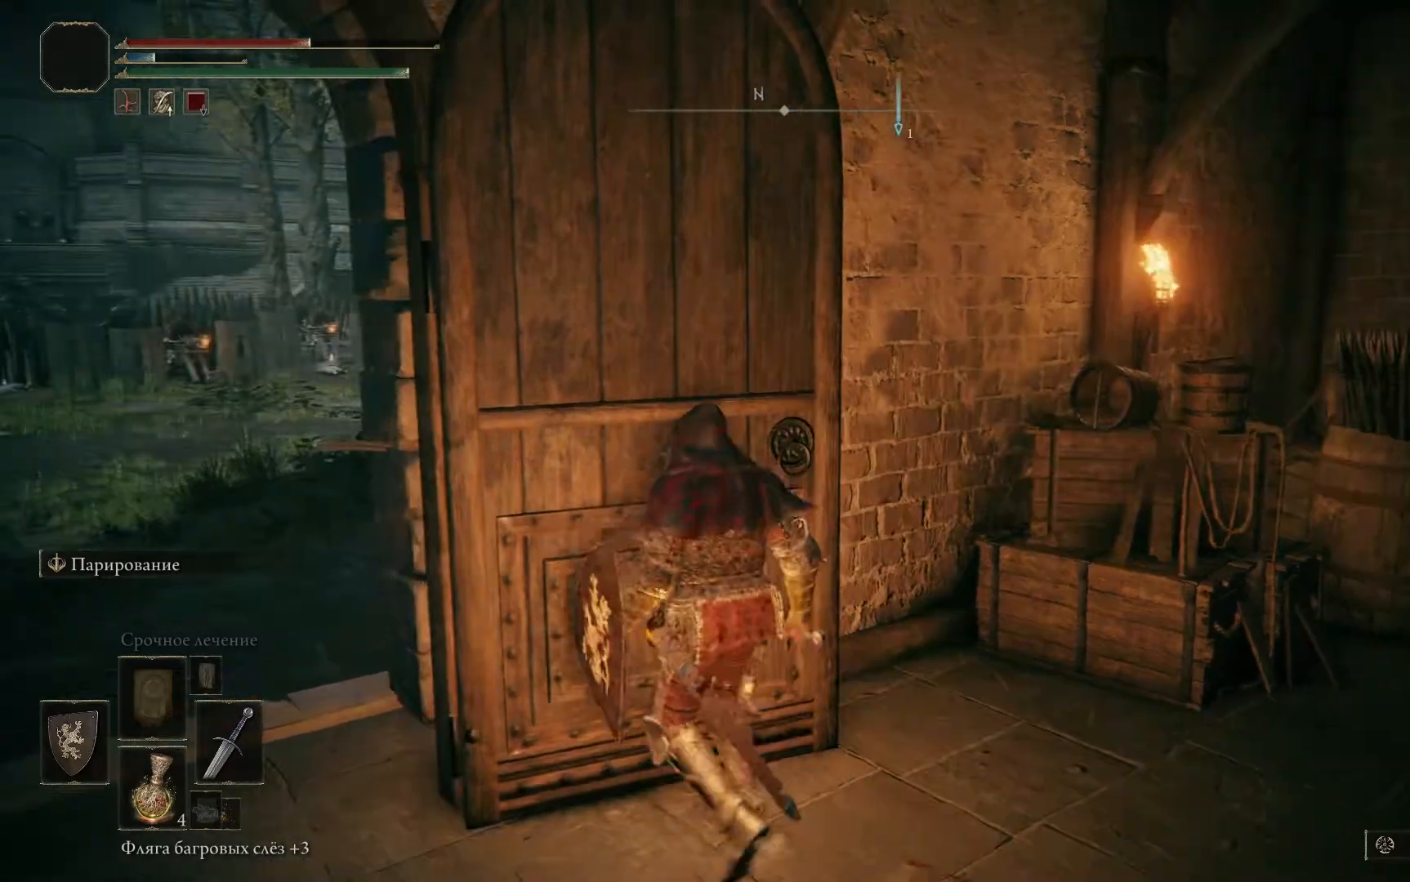
{"buttons": [], "left_stick": "center", "right_stick": "center", "events": []}
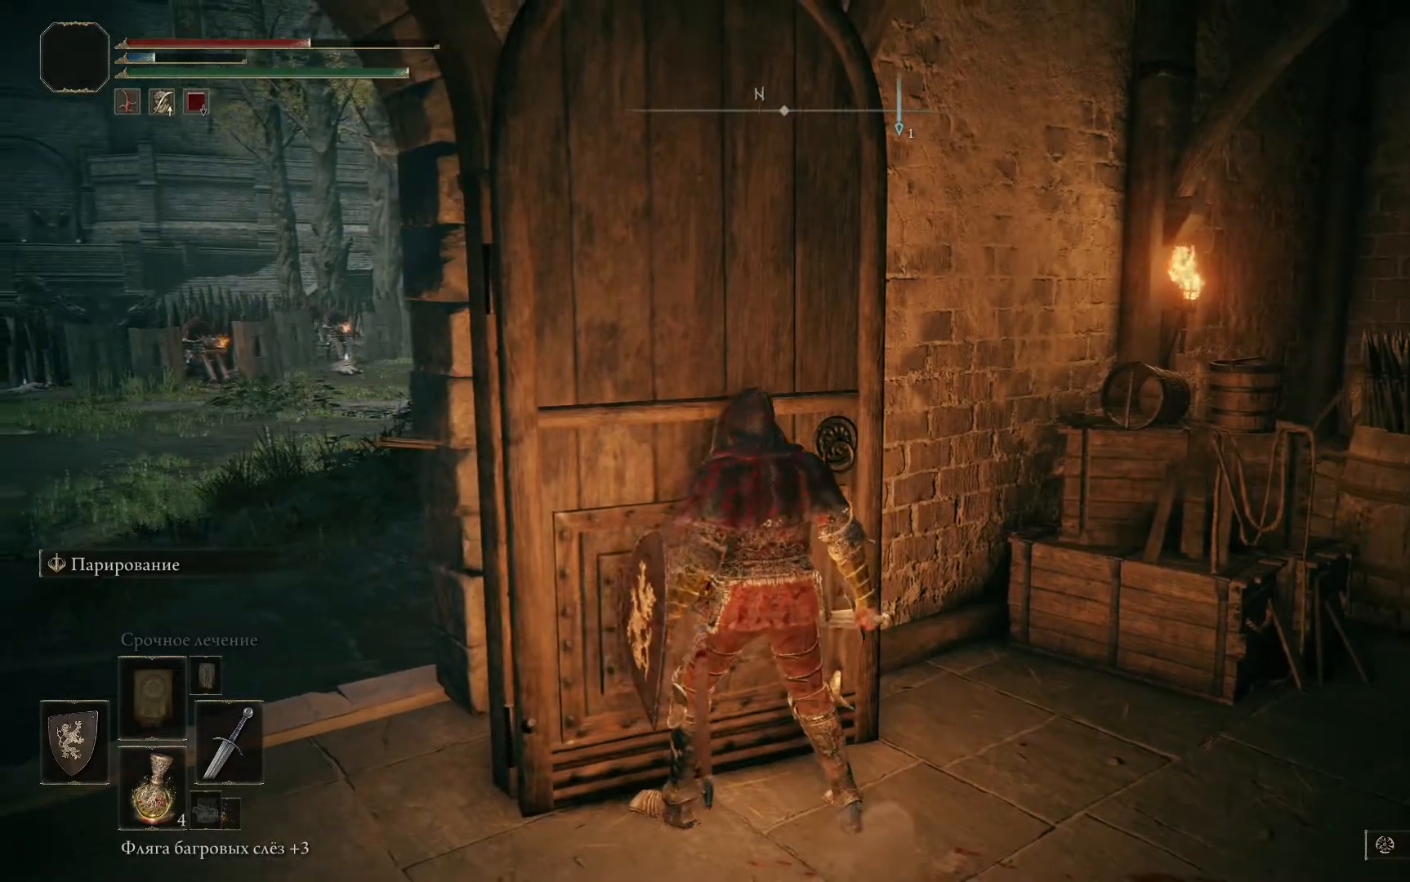
{"buttons": [], "left_stick": "center", "right_stick": "left", "events": [[100, "left_stick", "down-right"], [233, "right_stick", "left"], [484, "left_stick", "center"]]}
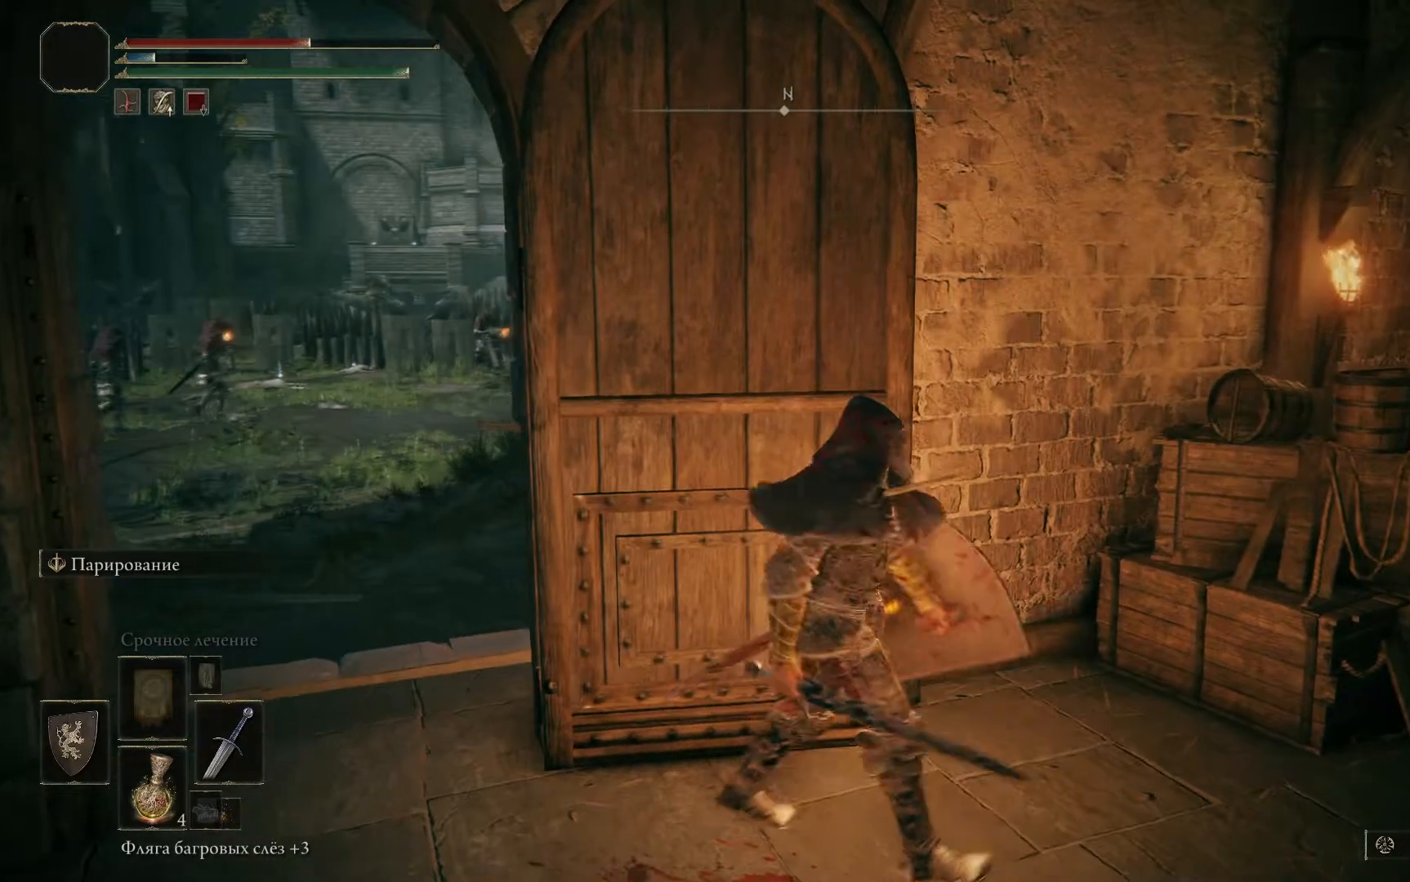
{"buttons": [], "left_stick": "center", "right_stick": "left", "events": [[34, "right_stick", "center"], [484, "right_stick", "left"]]}
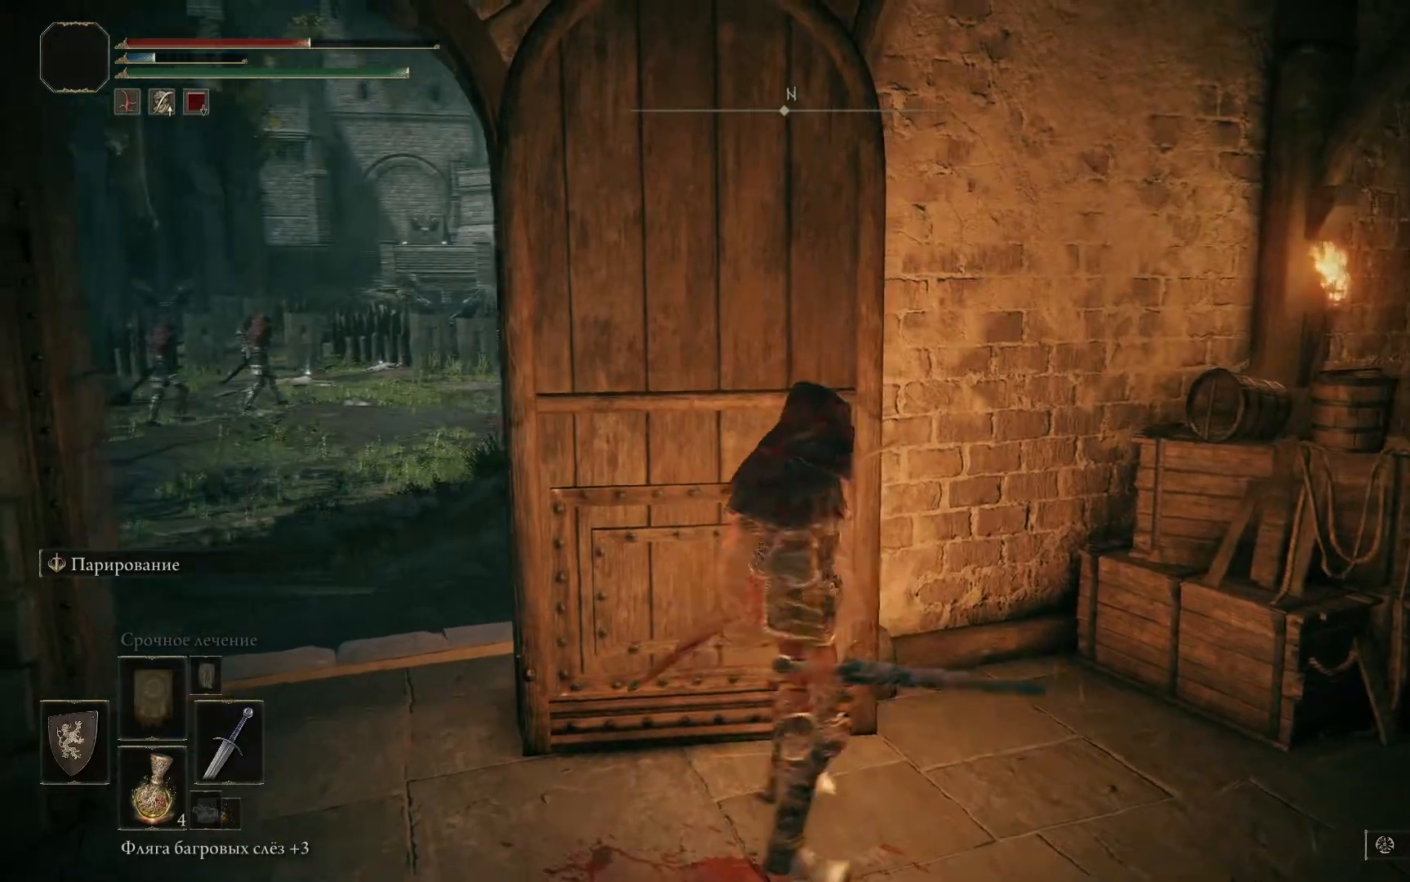
{"buttons": [], "left_stick": "down-right", "right_stick": "center", "events": [[183, "right_stick", "center"], [300, "left_stick", "down"], [350, "left_stick", "down-right"]]}
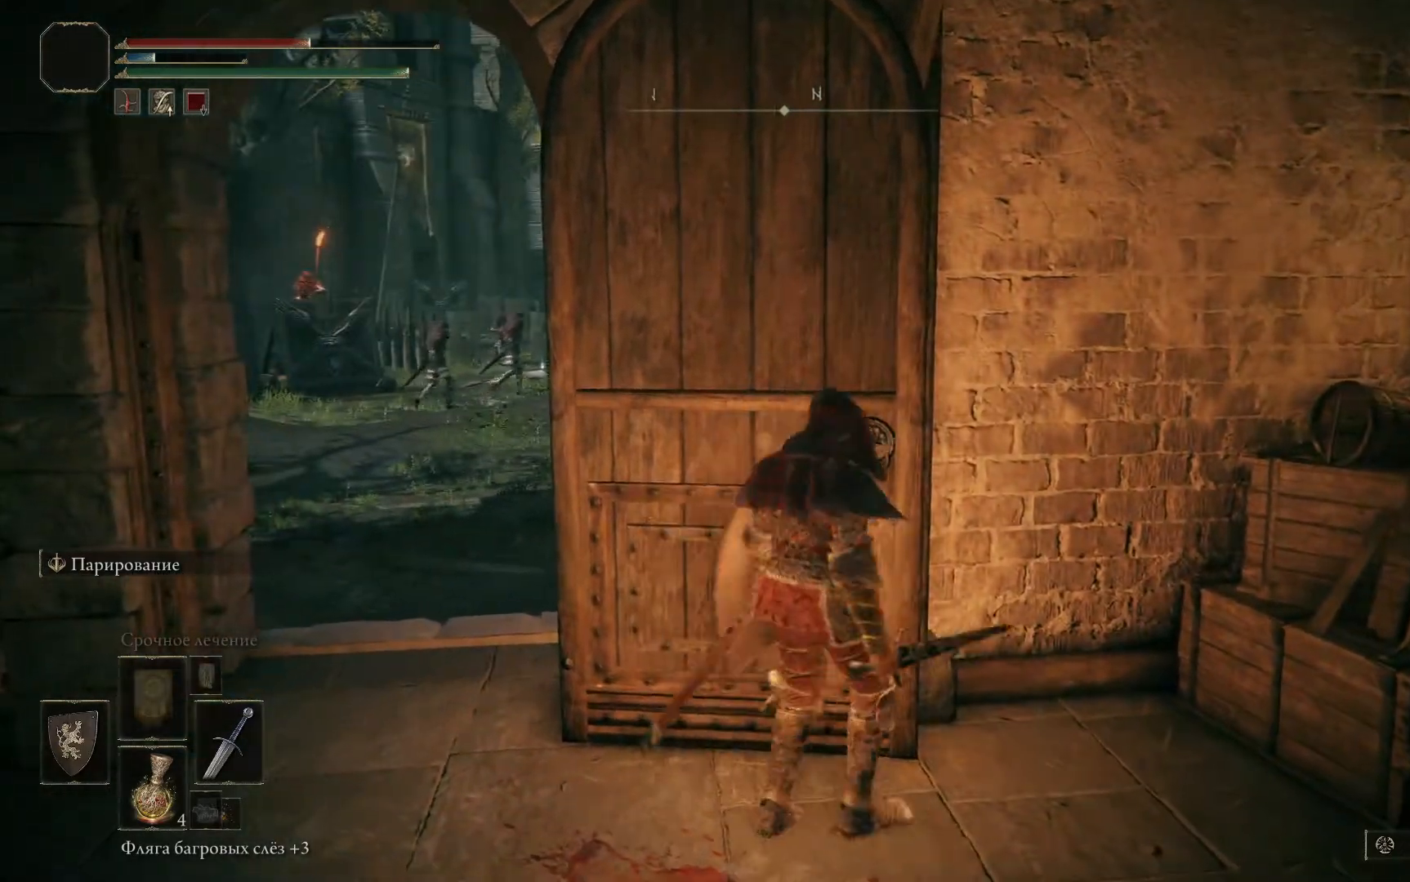
{"buttons": [], "left_stick": "center", "right_stick": "center", "events": [[184, "left_stick", "center"]]}
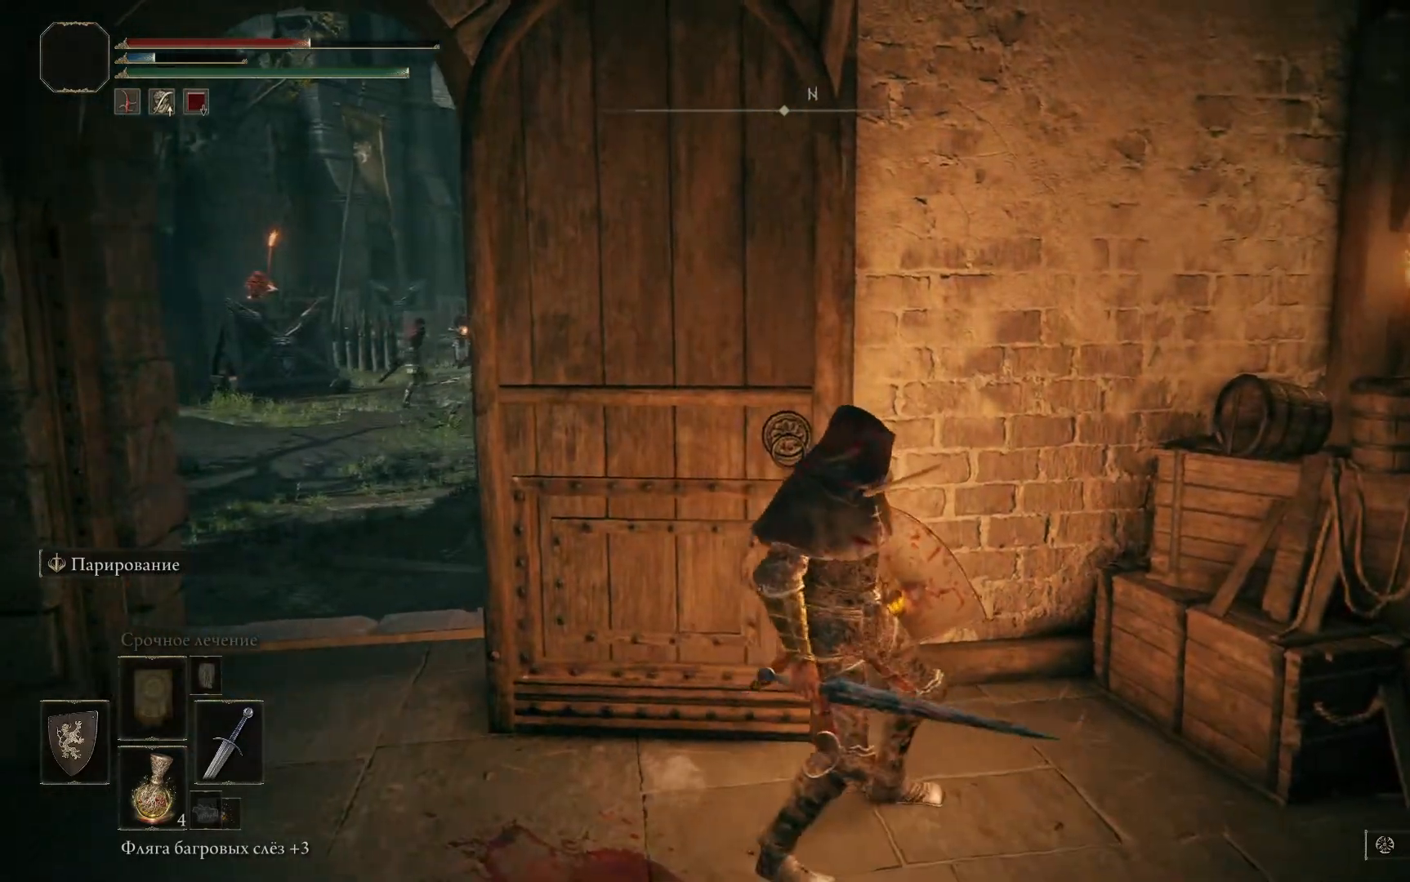
{"buttons": [], "left_stick": "center", "right_stick": "center", "events": []}
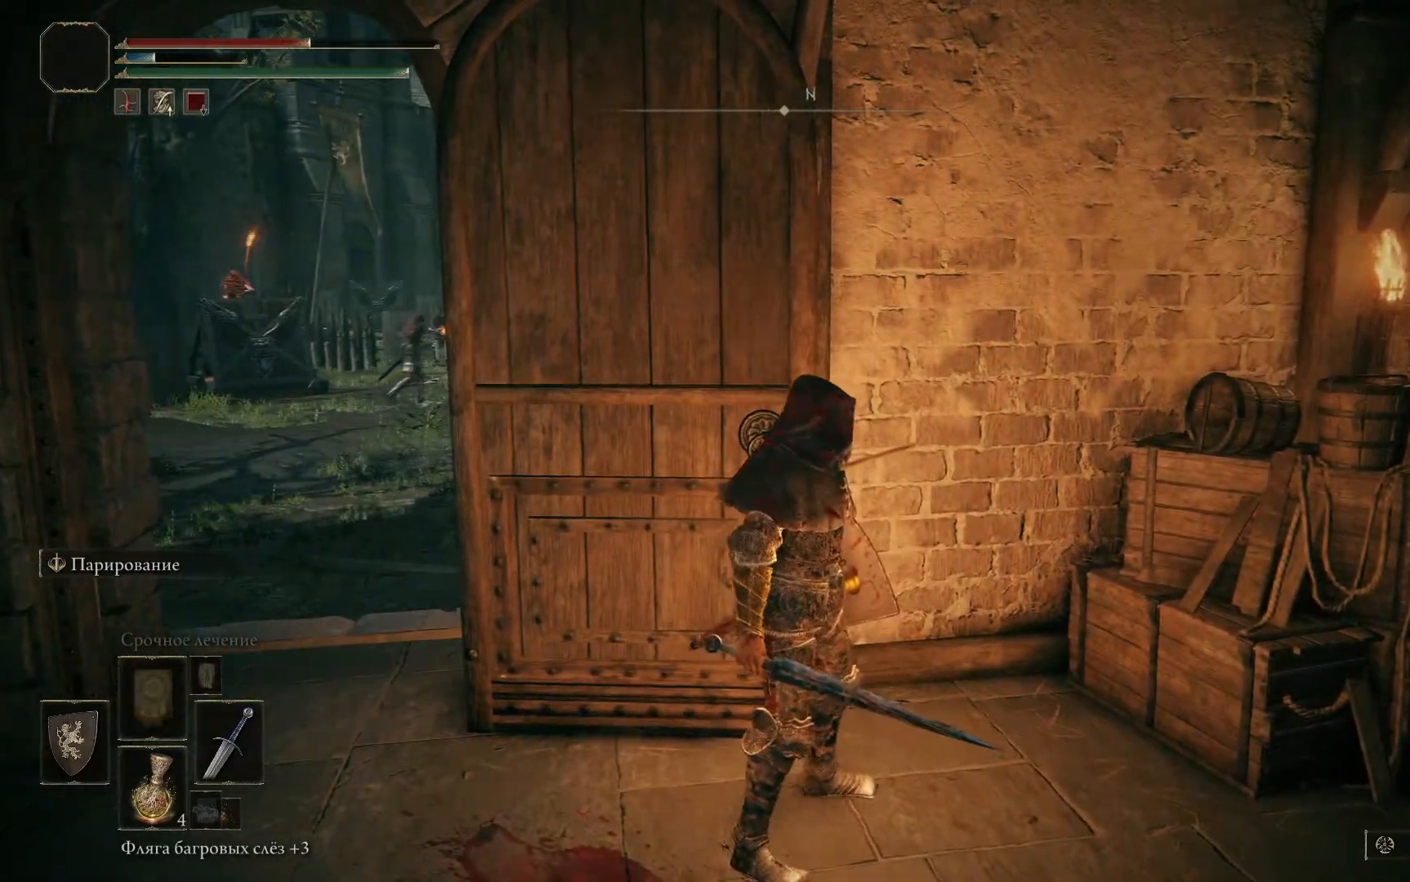
{"buttons": ["DPAD_DOWN"], "left_stick": "center", "right_stick": "center", "events": [[434, "DPAD_DOWN", "down"]]}
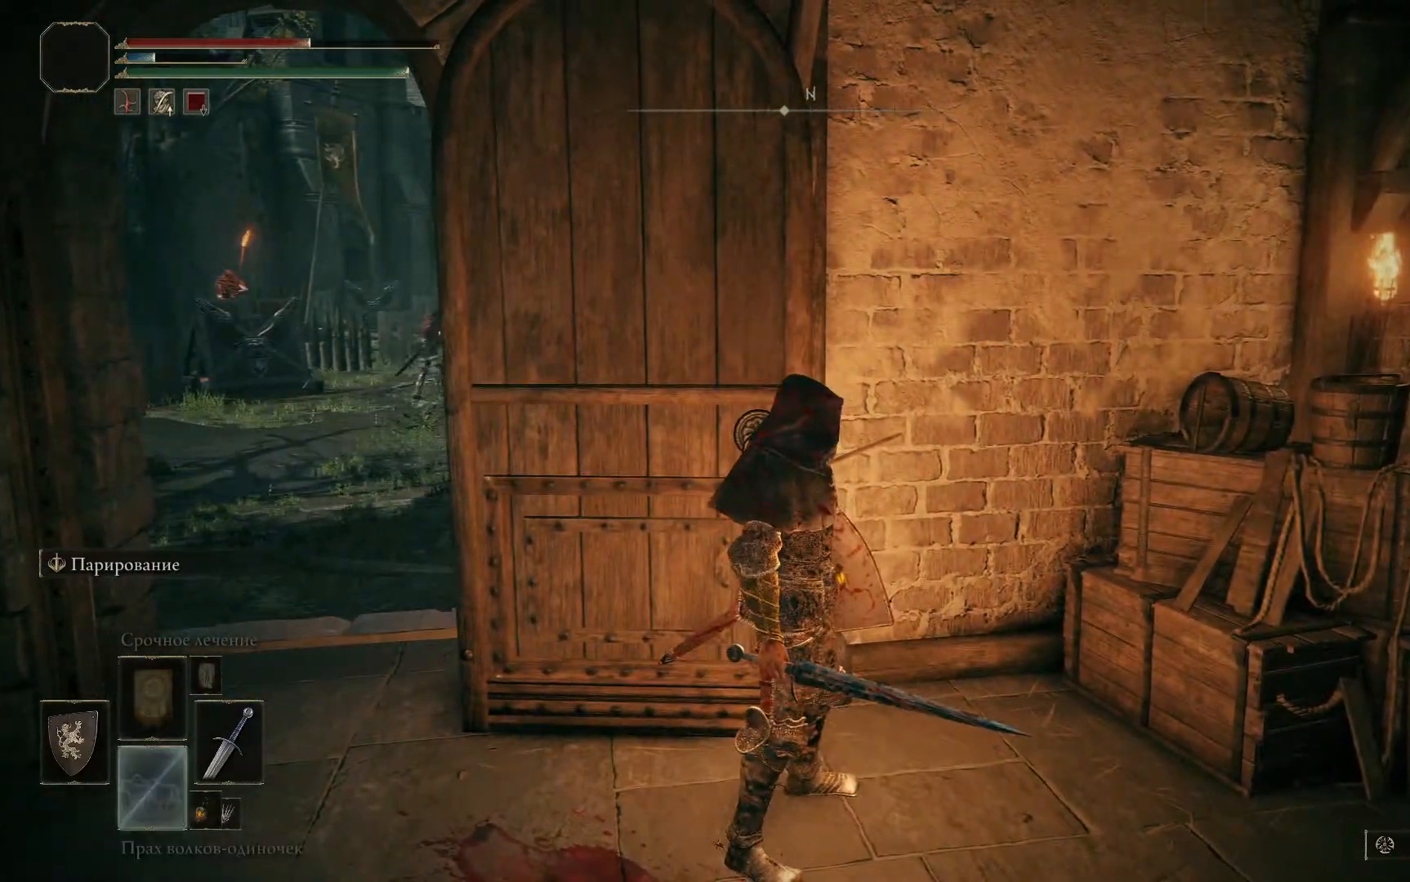
{"buttons": [], "left_stick": "center", "right_stick": "center", "events": [[33, "DPAD_DOWN", "up"], [283, "DPAD_DOWN", "down"], [417, "DPAD_DOWN", "up"]]}
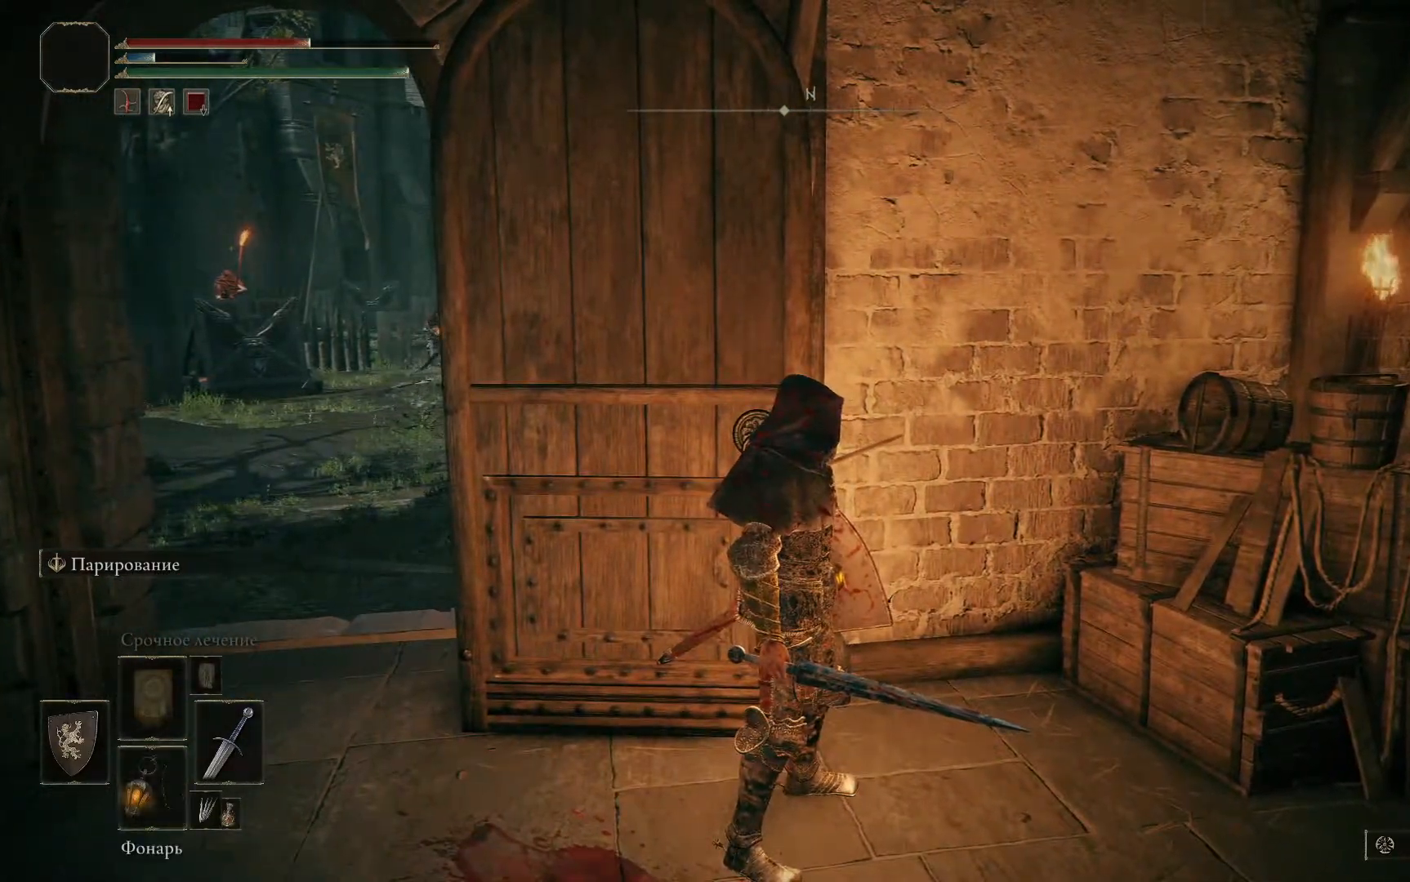
{"buttons": [], "left_stick": "center", "right_stick": "center", "events": [[317, "DPAD_DOWN", "down"], [434, "DPAD_DOWN", "up"]]}
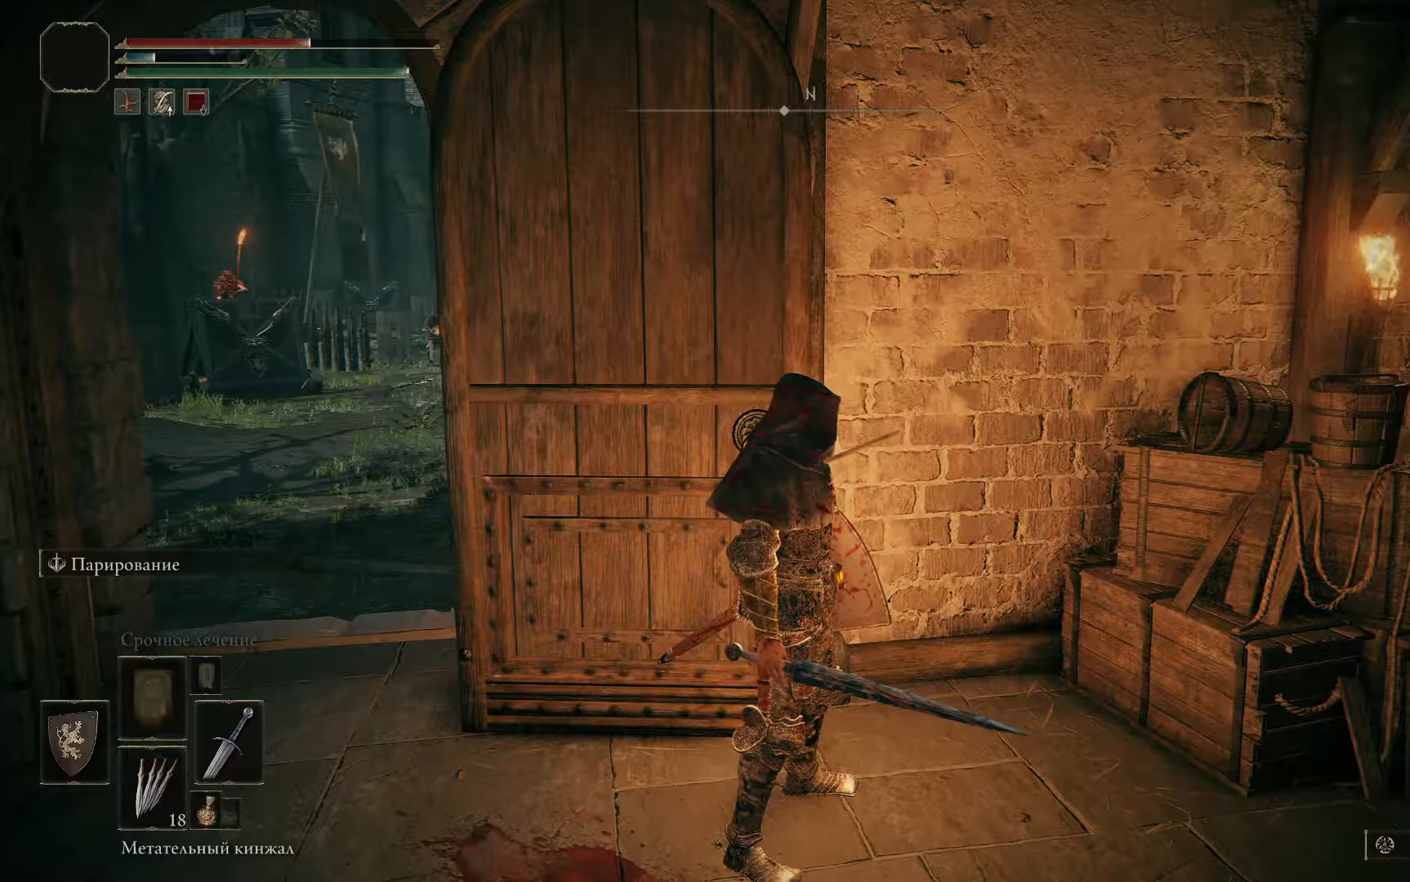
{"buttons": [], "left_stick": "left", "right_stick": "center", "events": [[200, "left_stick", "left"]]}
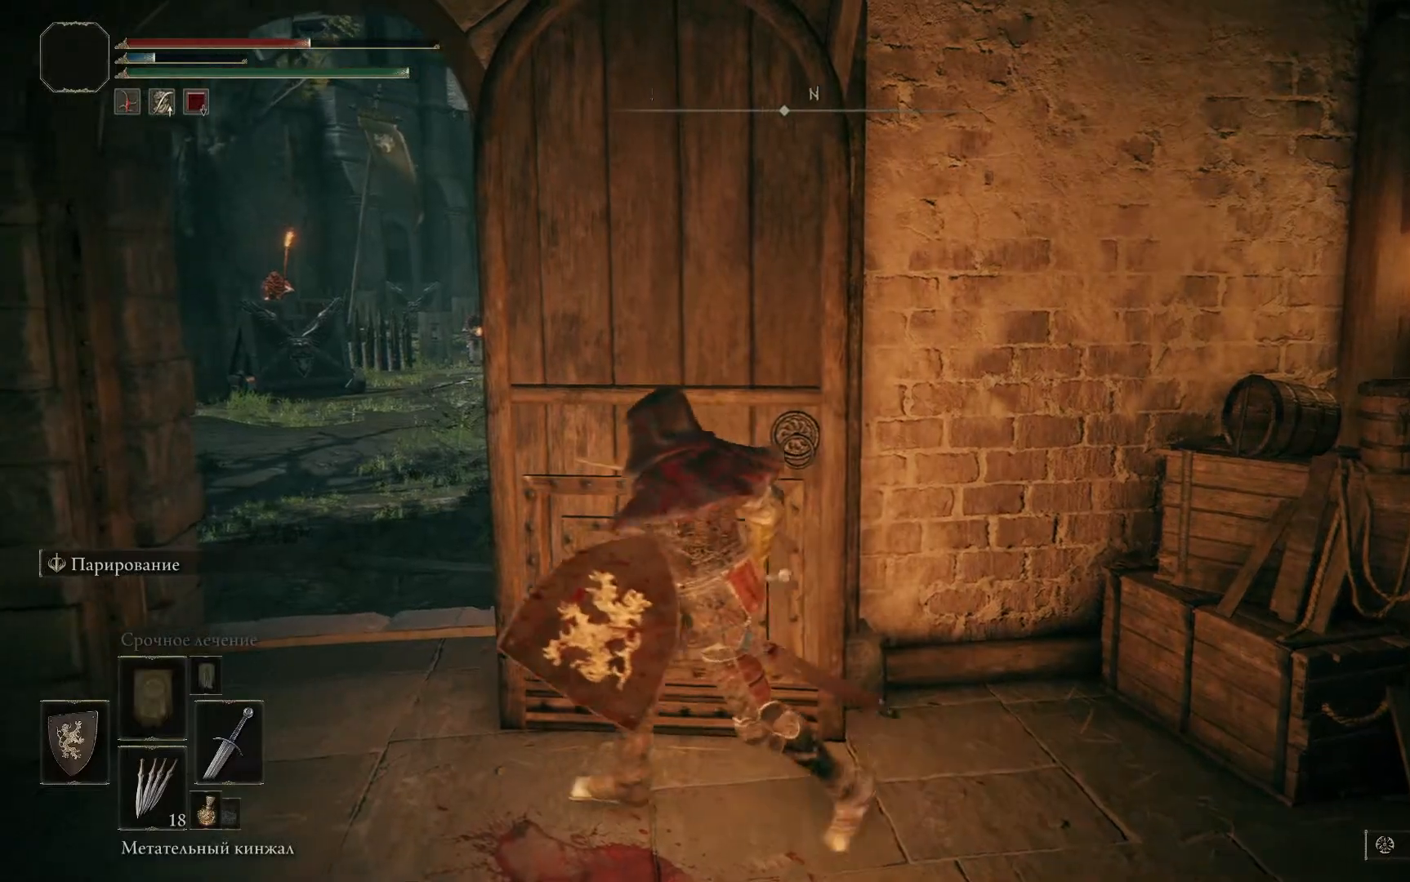
{"buttons": ["R3"], "left_stick": "up-left", "right_stick": "center", "events": [[417, "left_stick", "up-left"], [467, "R3", "down"]]}
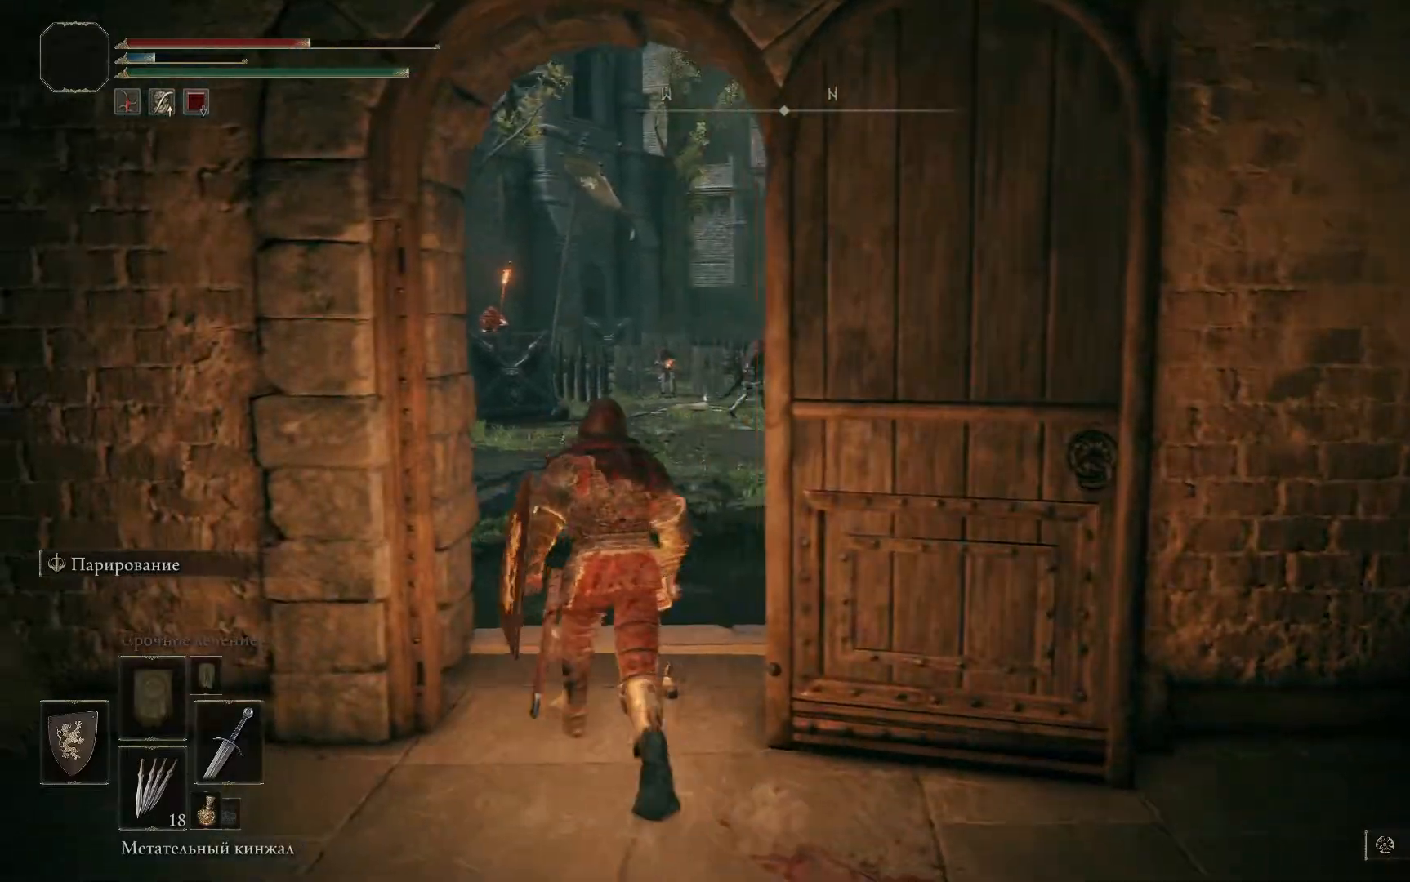
{"buttons": [], "left_stick": "up-left", "right_stick": "right", "events": [[83, "R3", "up"], [501, "right_stick", "right"]]}
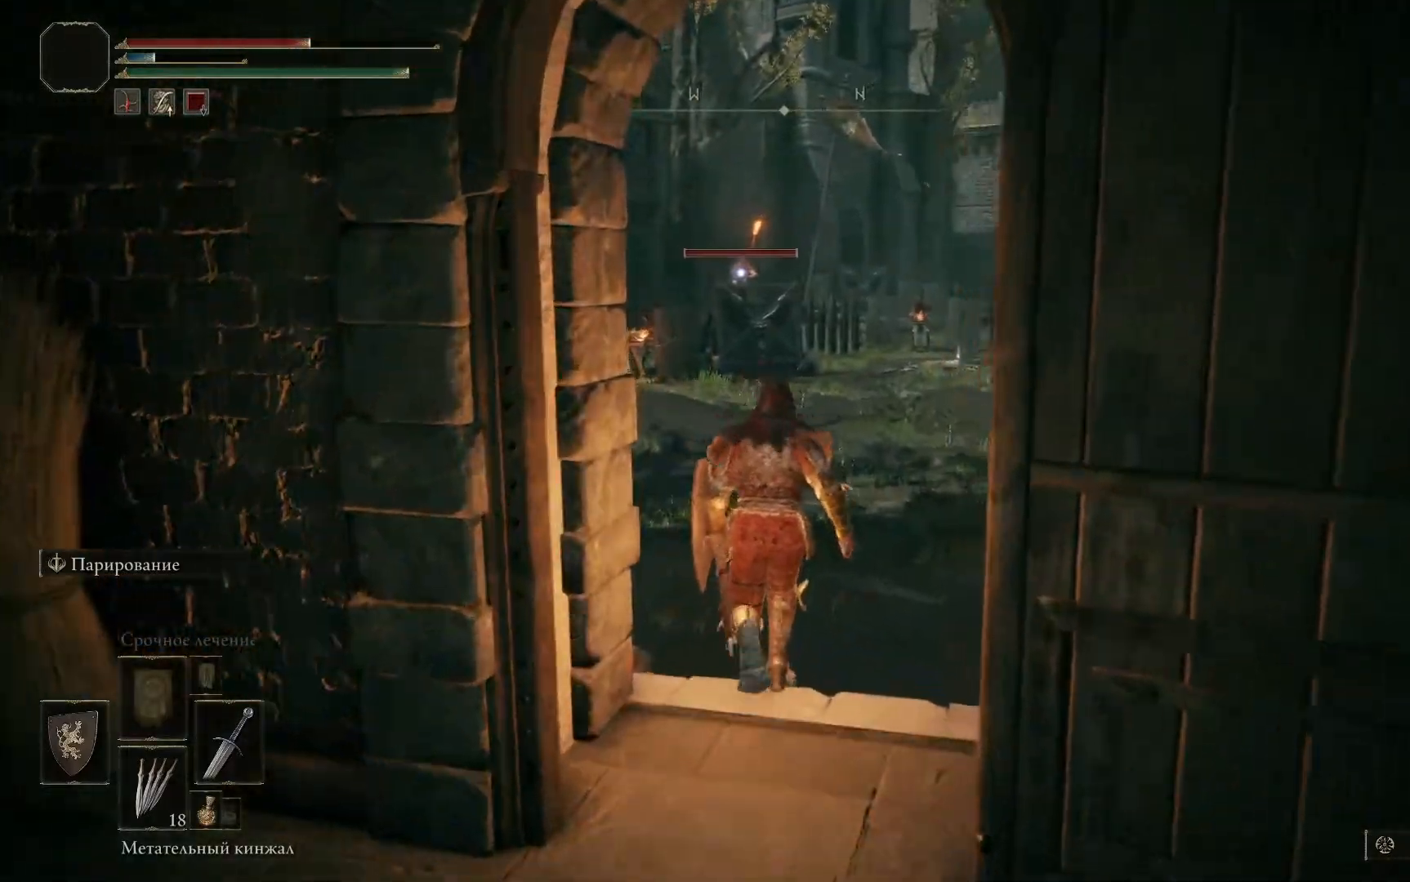
{"buttons": [], "left_stick": "right", "right_stick": "center", "events": [[50, "left_stick", "up-right"], [200, "left_stick", "right"], [483, "right_stick", "center"]]}
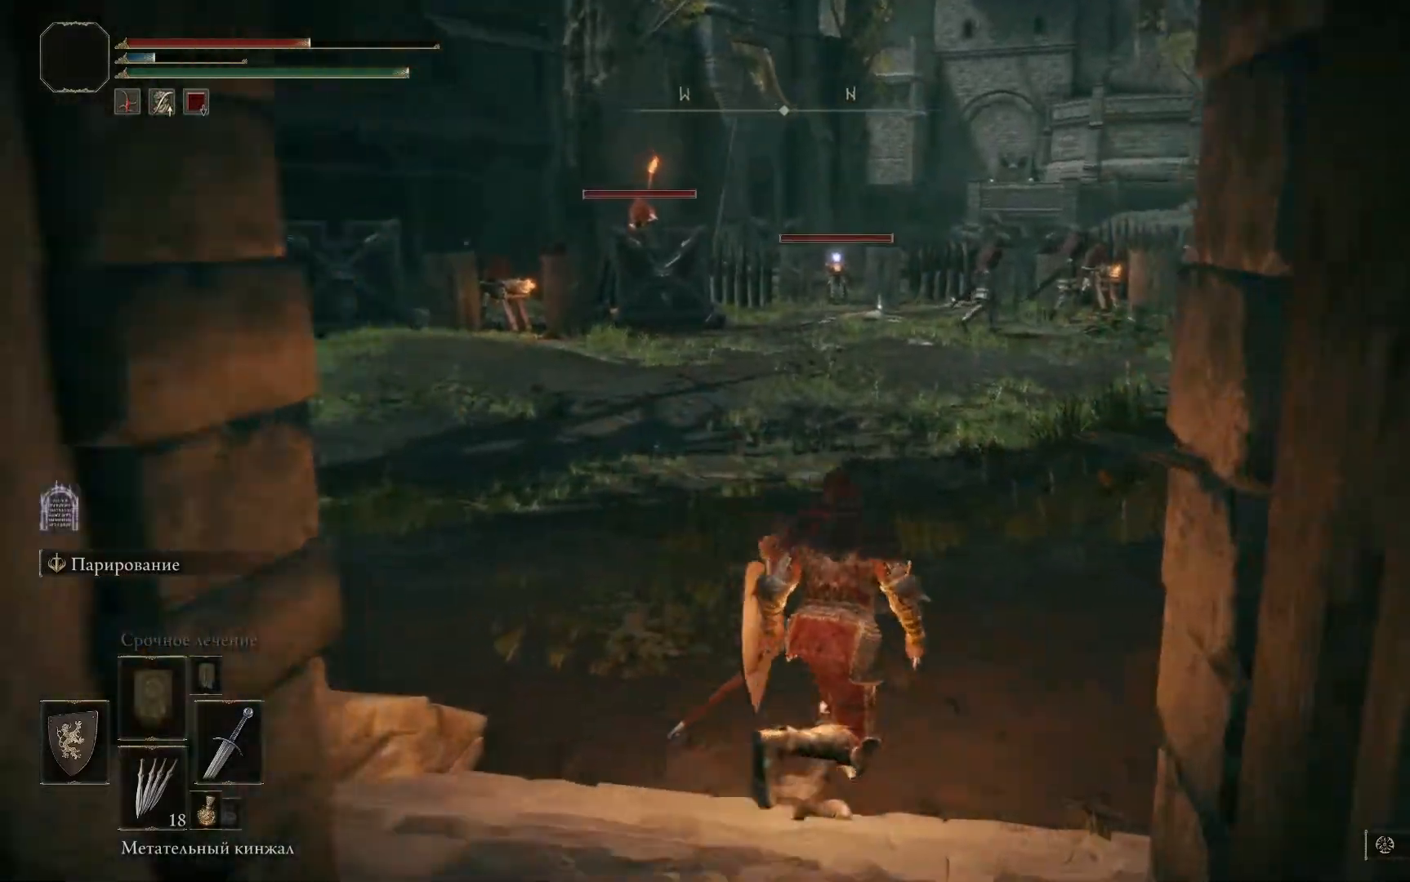
{"buttons": [], "left_stick": "up", "right_stick": "up-right", "events": [[134, "right_stick", "right"], [284, "left_stick", "up-right"], [367, "right_stick", "up-right"], [417, "left_stick", "up"]]}
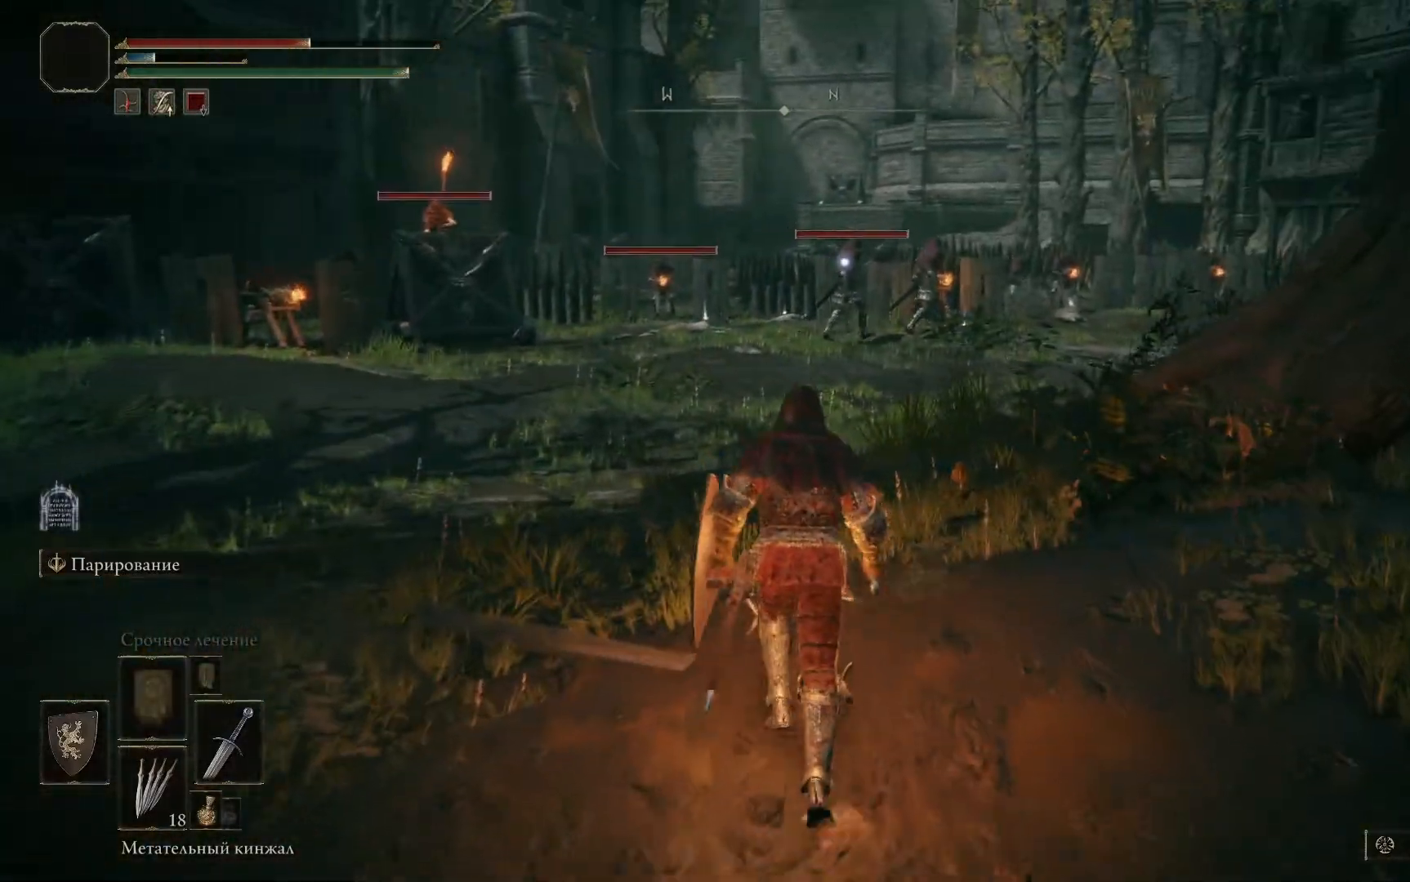
{"buttons": [], "left_stick": "right", "right_stick": "center", "events": [[83, "right_stick", "center"], [133, "left_stick", "up-right"], [233, "left_stick", "right"]]}
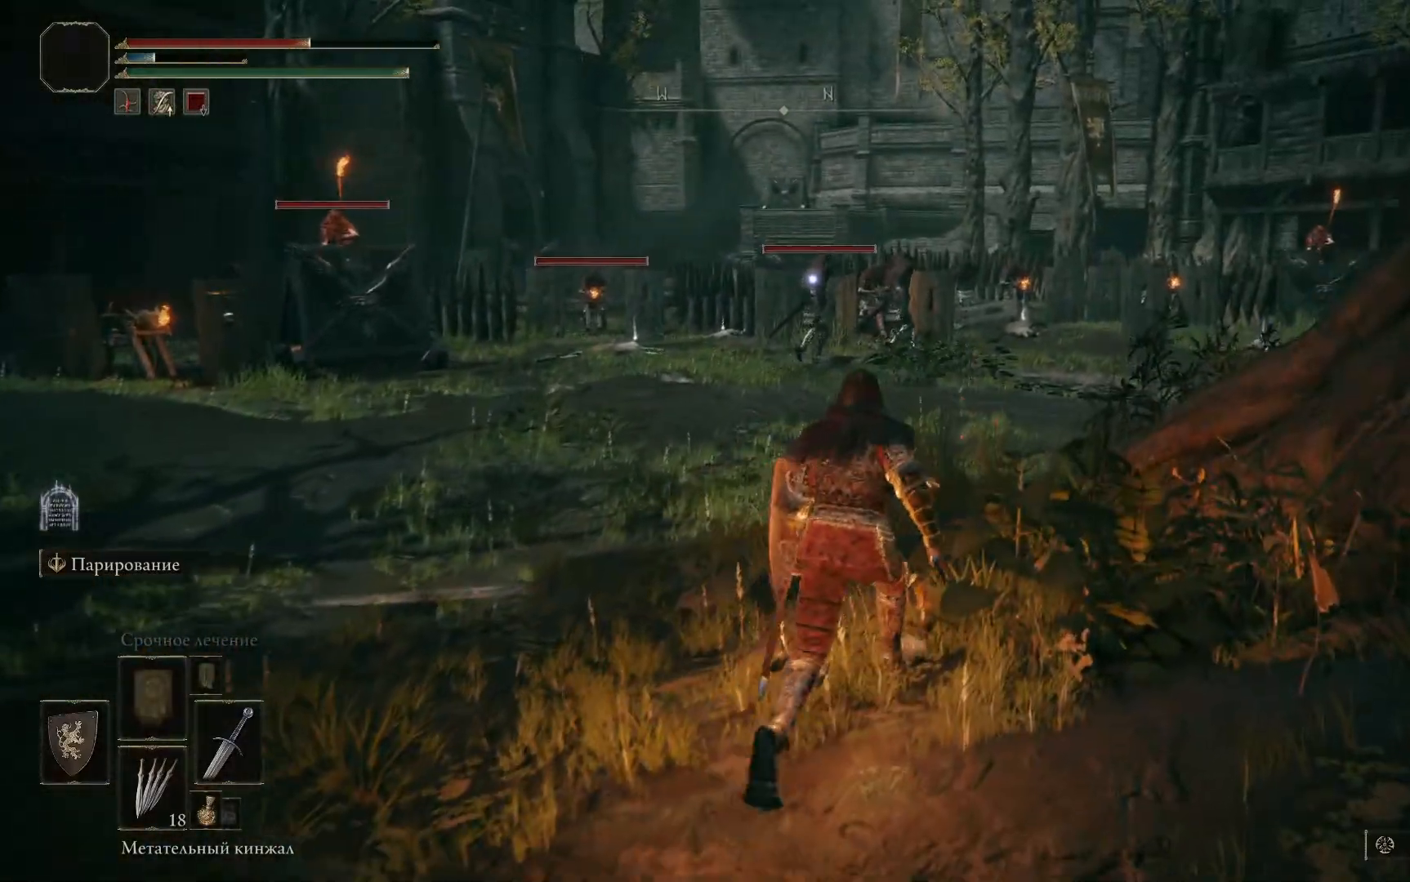
{"buttons": ["X"], "left_stick": "down", "right_stick": "center", "events": [[367, "left_stick", "down"], [450, "X", "down"]]}
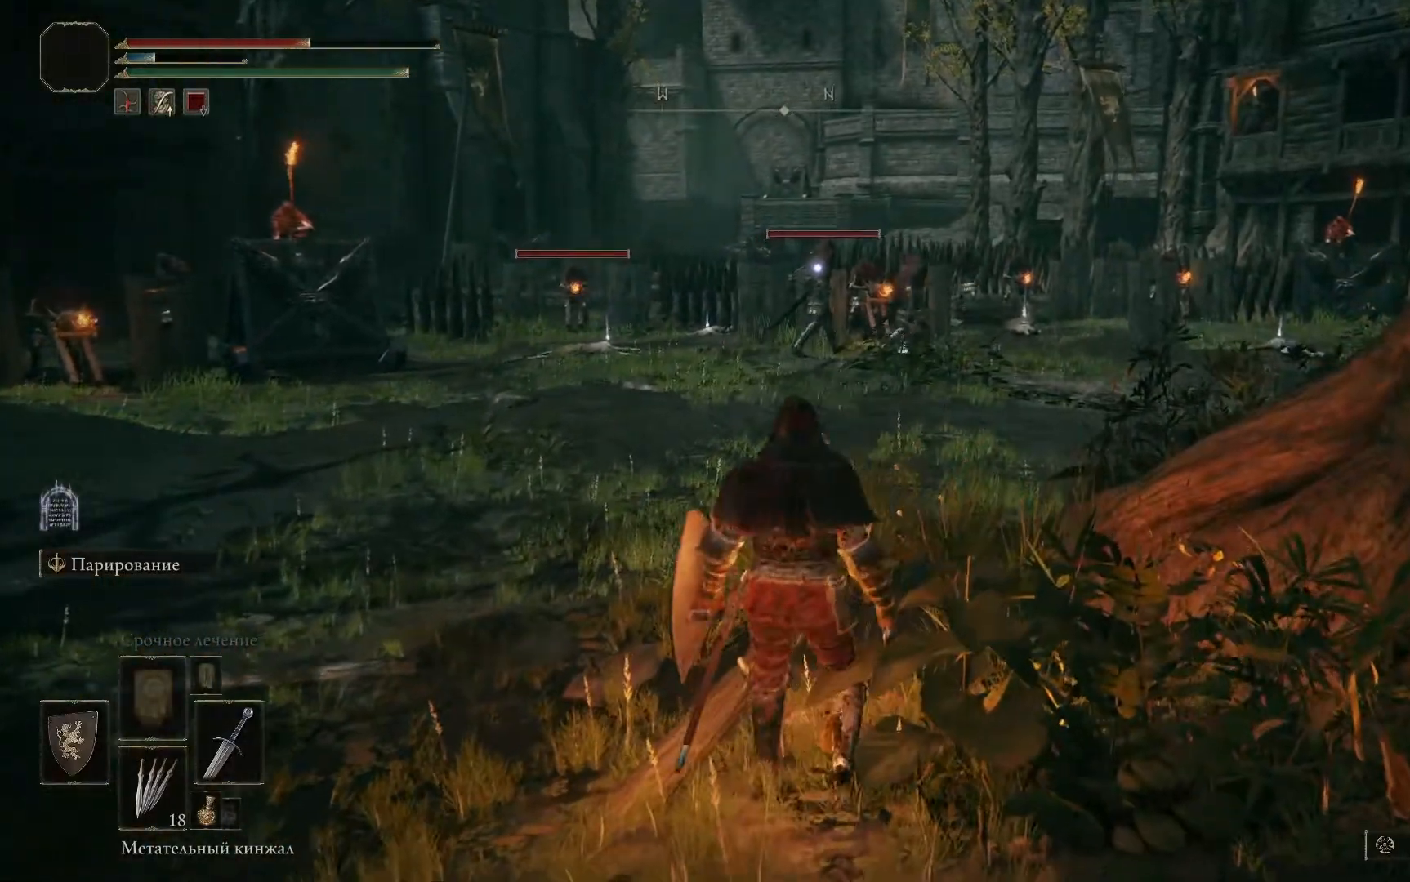
{"buttons": ["X"], "left_stick": "down", "right_stick": "center", "events": [[50, "X", "up"], [133, "X", "down"], [233, "X", "up"], [283, "X", "down"], [367, "X", "up"], [450, "X", "down"]]}
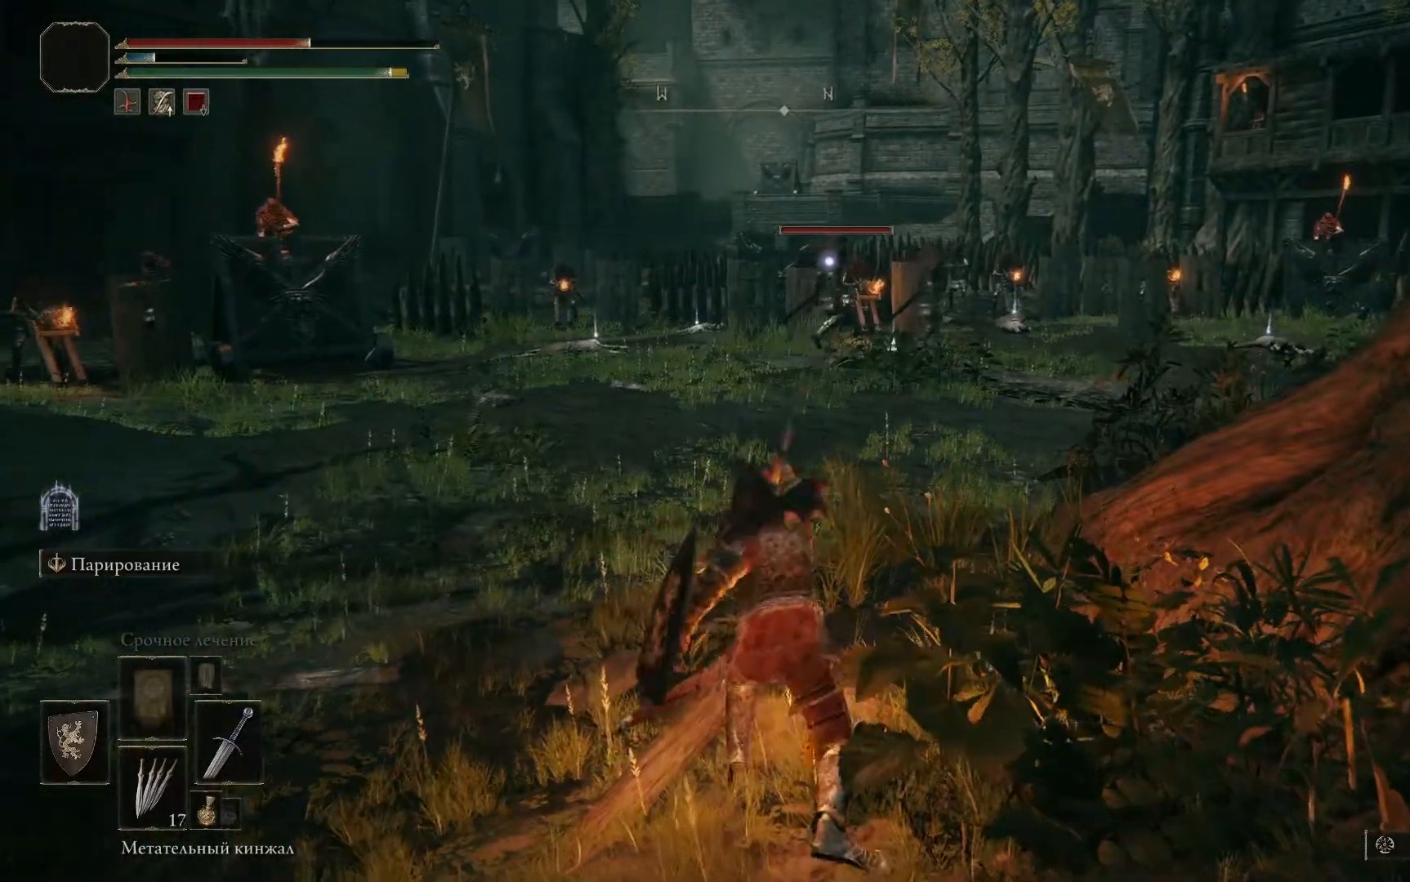
{"buttons": ["B"], "left_stick": "down", "right_stick": "center", "events": [[17, "X", "up"], [451, "B", "down"]]}